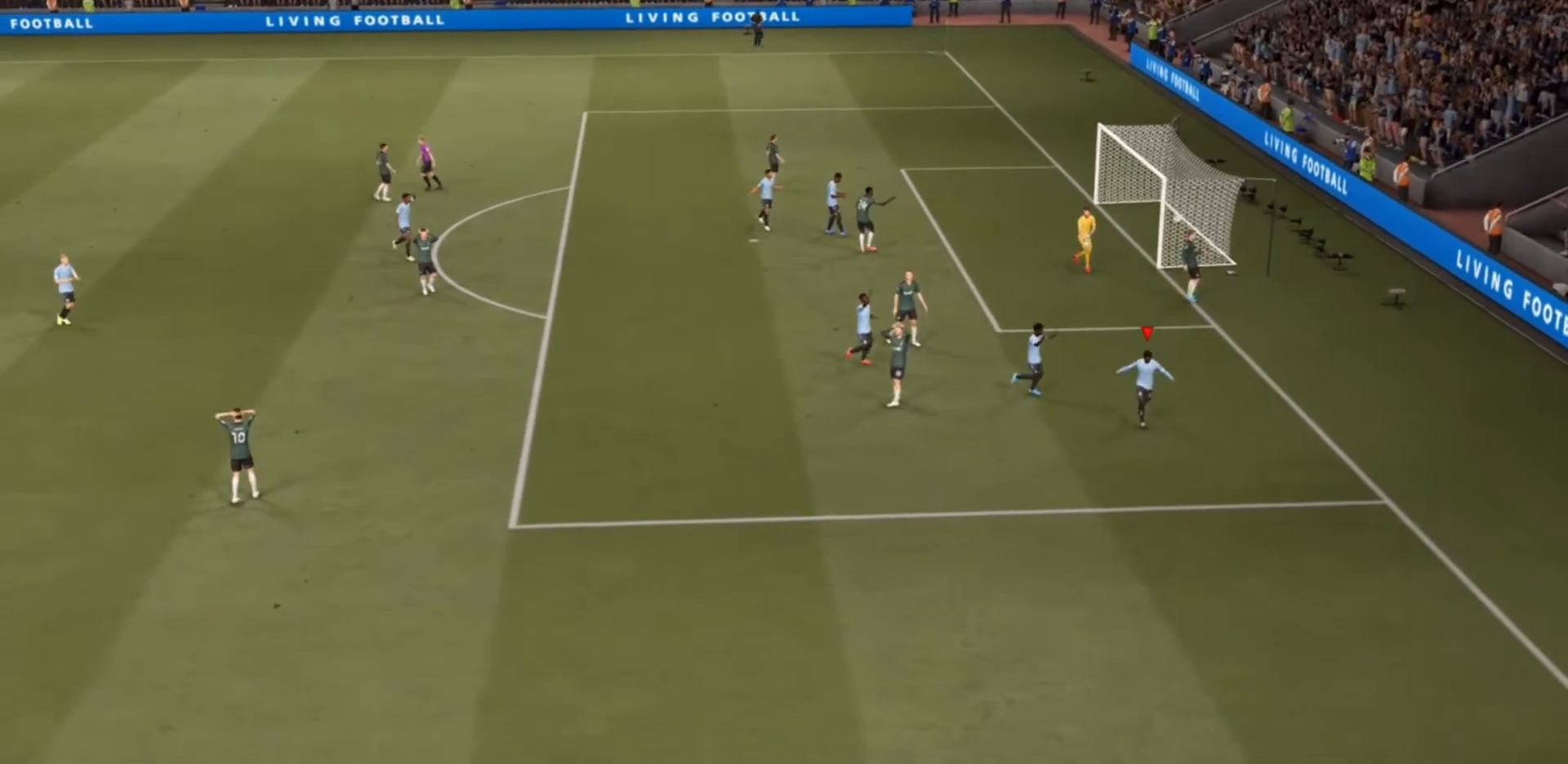
Gameplay with a controller (PlayStation layout); each line is a JSON object with the inputs held at the frame after it. "events" lists button and stick changes between this image and that frame as [ms after this image, input, new state], when the widget could be followed in between. Not read: L3 R3.
{"buttons": ["R2"], "left_stick": "down", "right_stick": "center", "events": []}
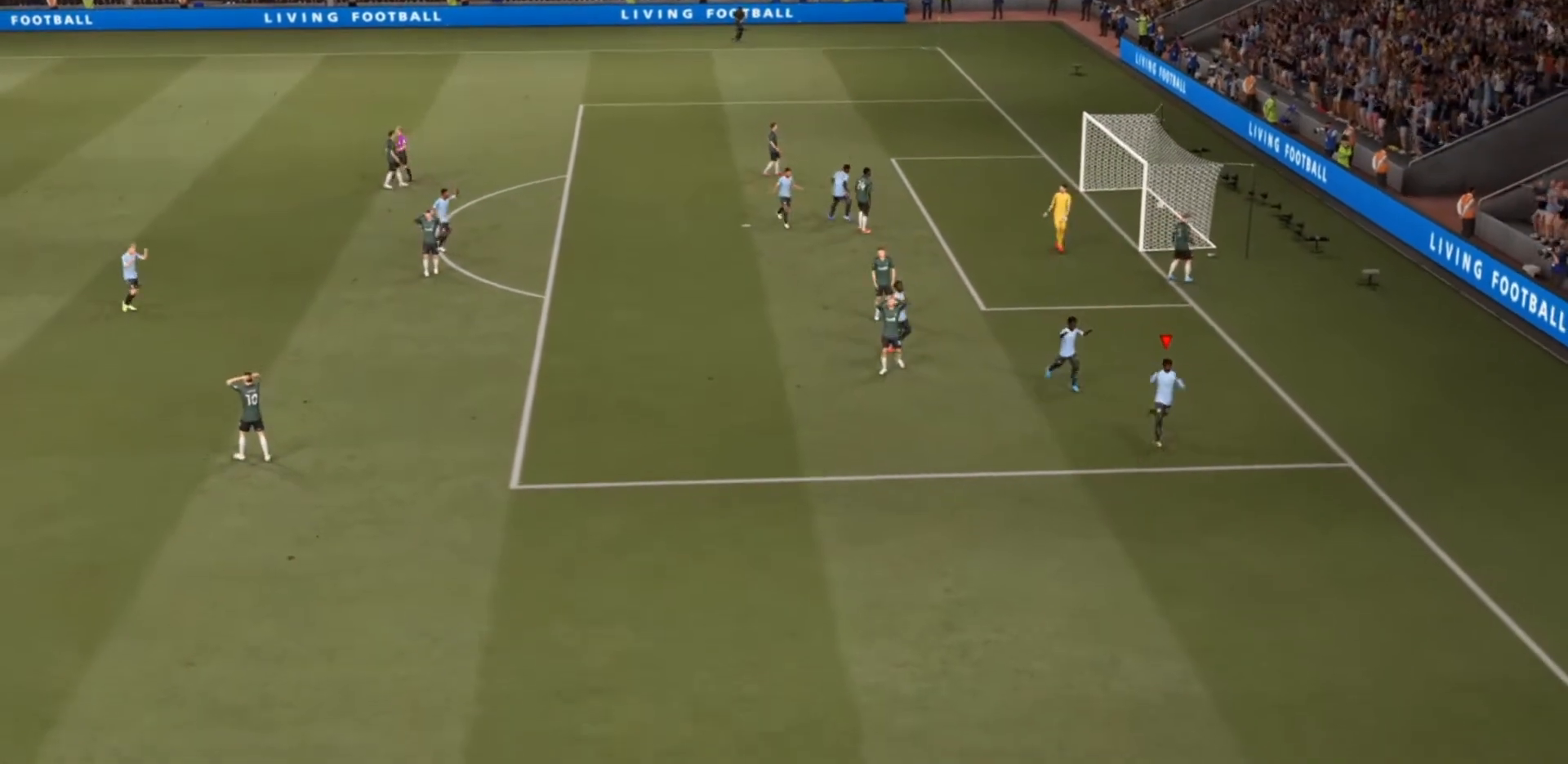
{"buttons": ["R2"], "left_stick": "down-right", "right_stick": "center", "events": [[33, "left_stick", "down-right"]]}
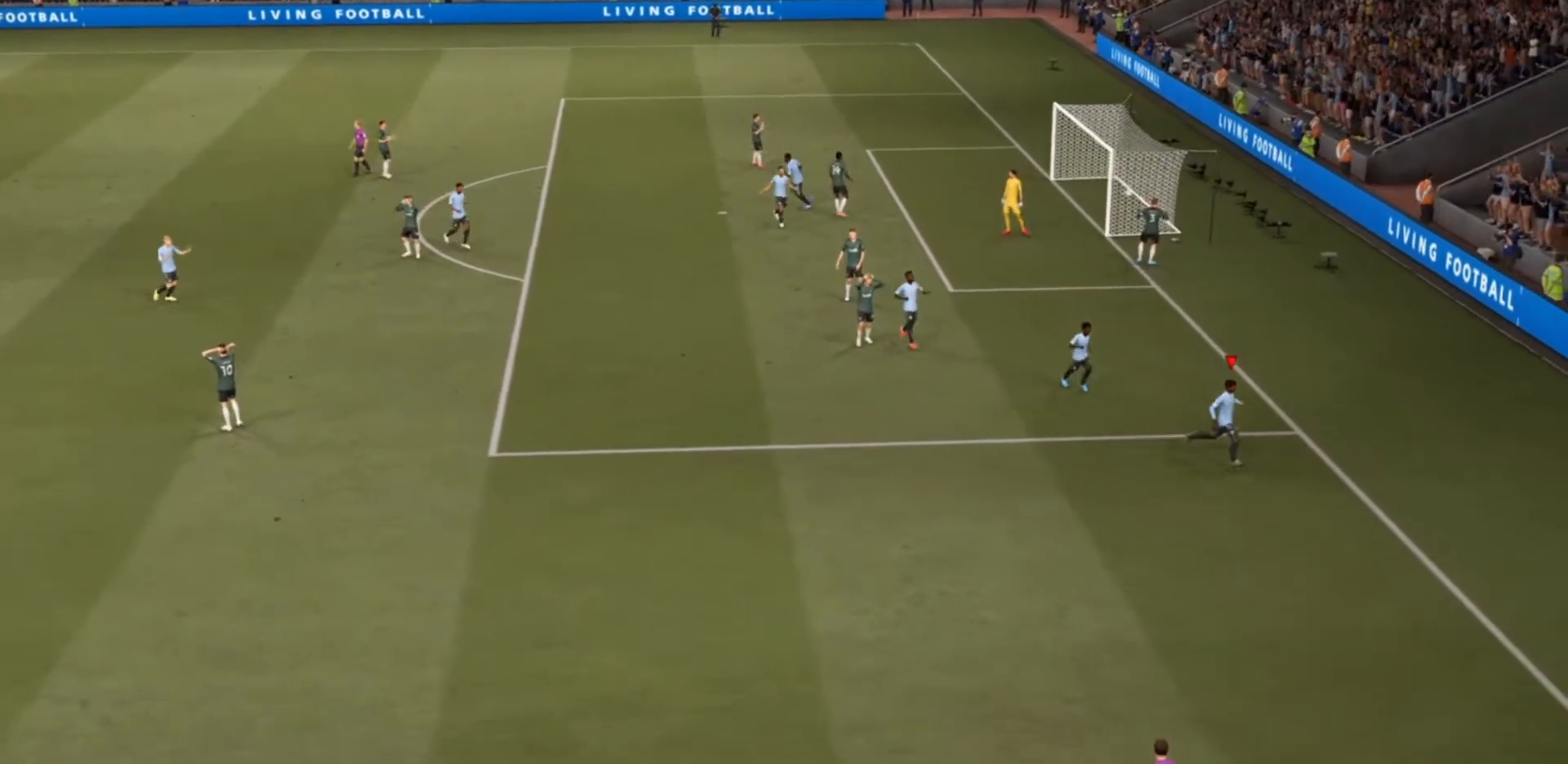
{"buttons": ["R2"], "left_stick": "right", "right_stick": "center", "events": [[367, "left_stick", "right"]]}
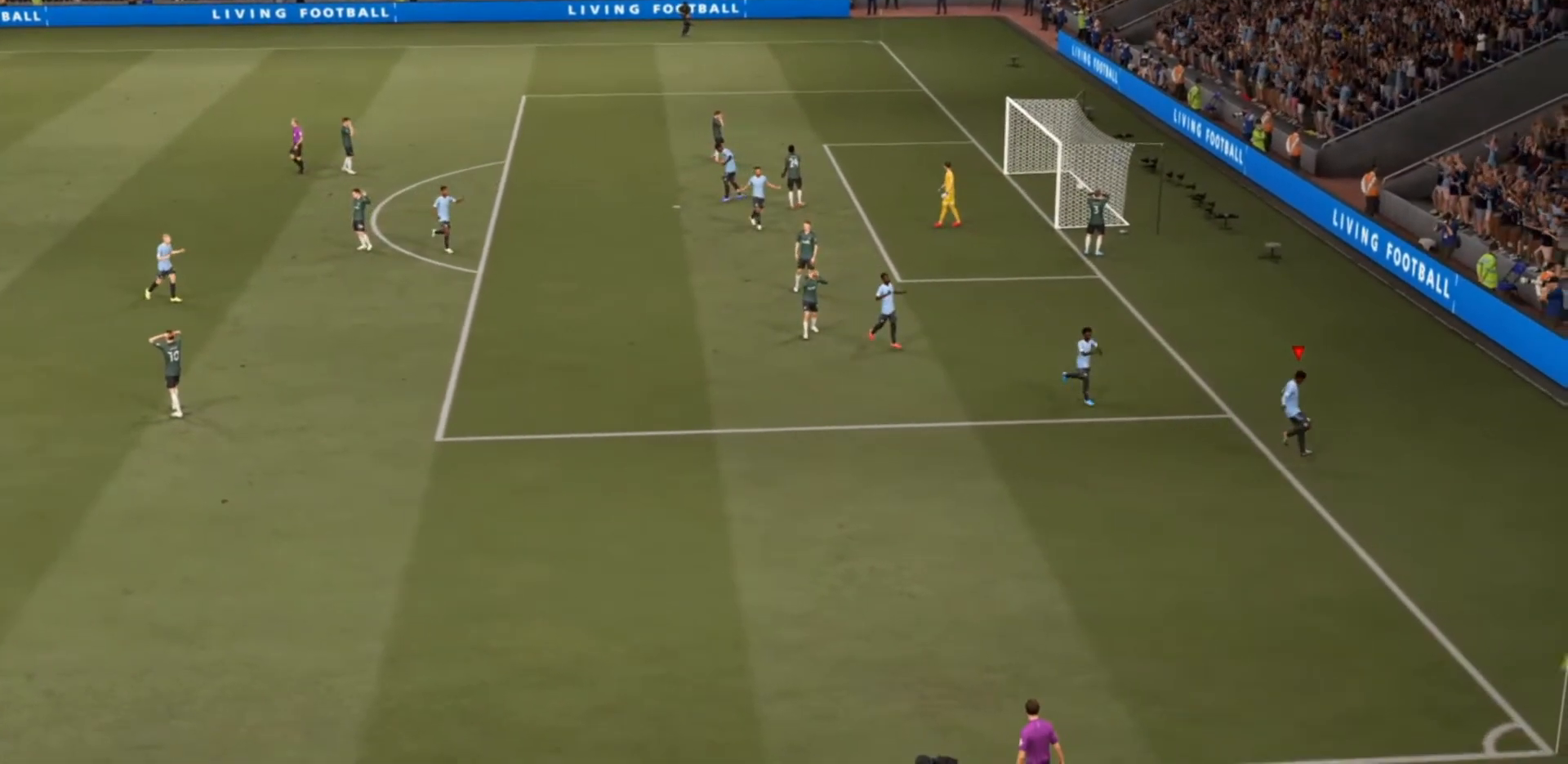
{"buttons": ["R2"], "left_stick": "right", "right_stick": "center", "events": []}
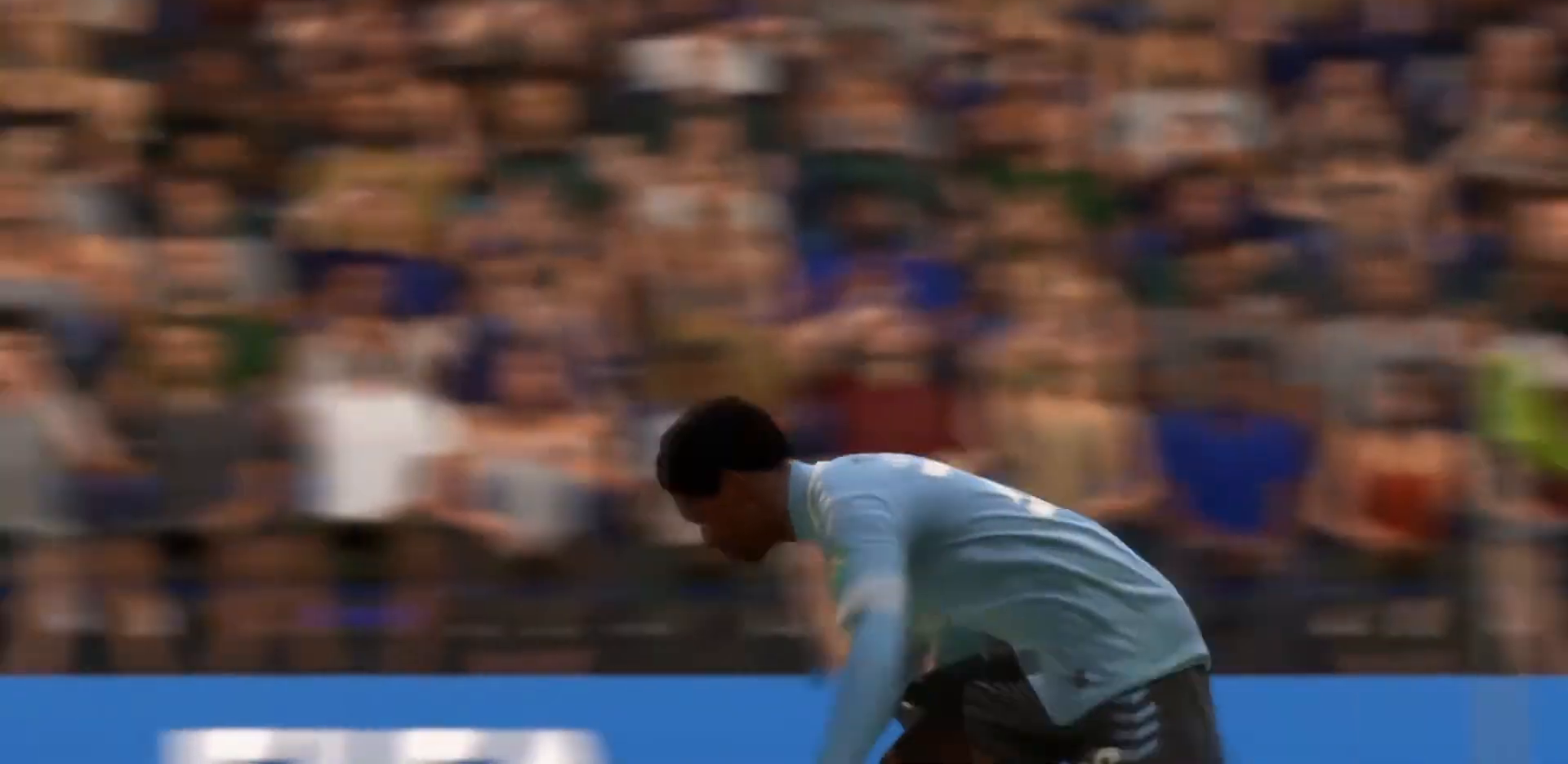
{"buttons": [], "left_stick": "center", "right_stick": "center", "events": [[100, "R2", "up"], [133, "left_stick", "center"]]}
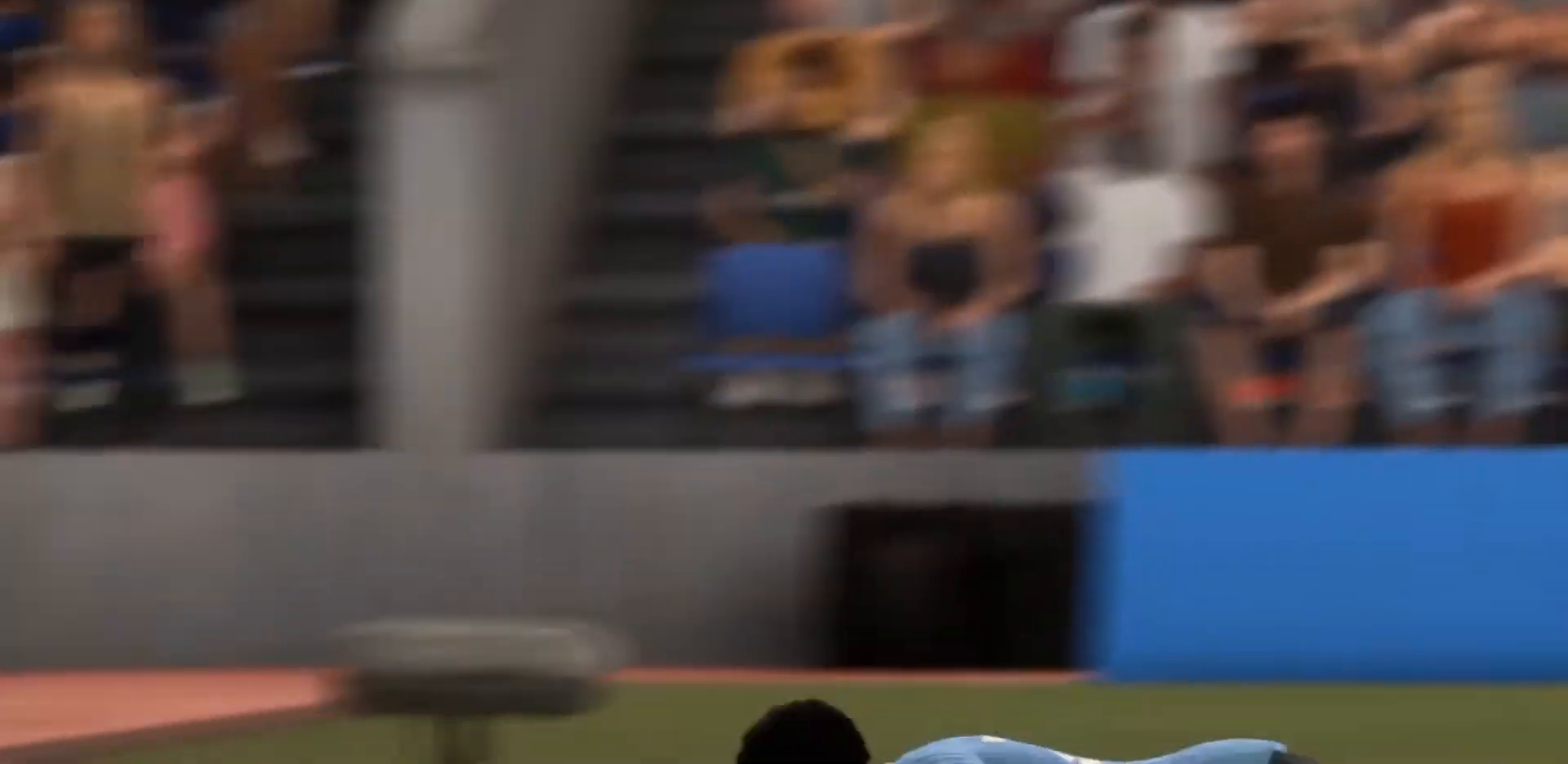
{"buttons": [], "left_stick": "center", "right_stick": "center", "events": []}
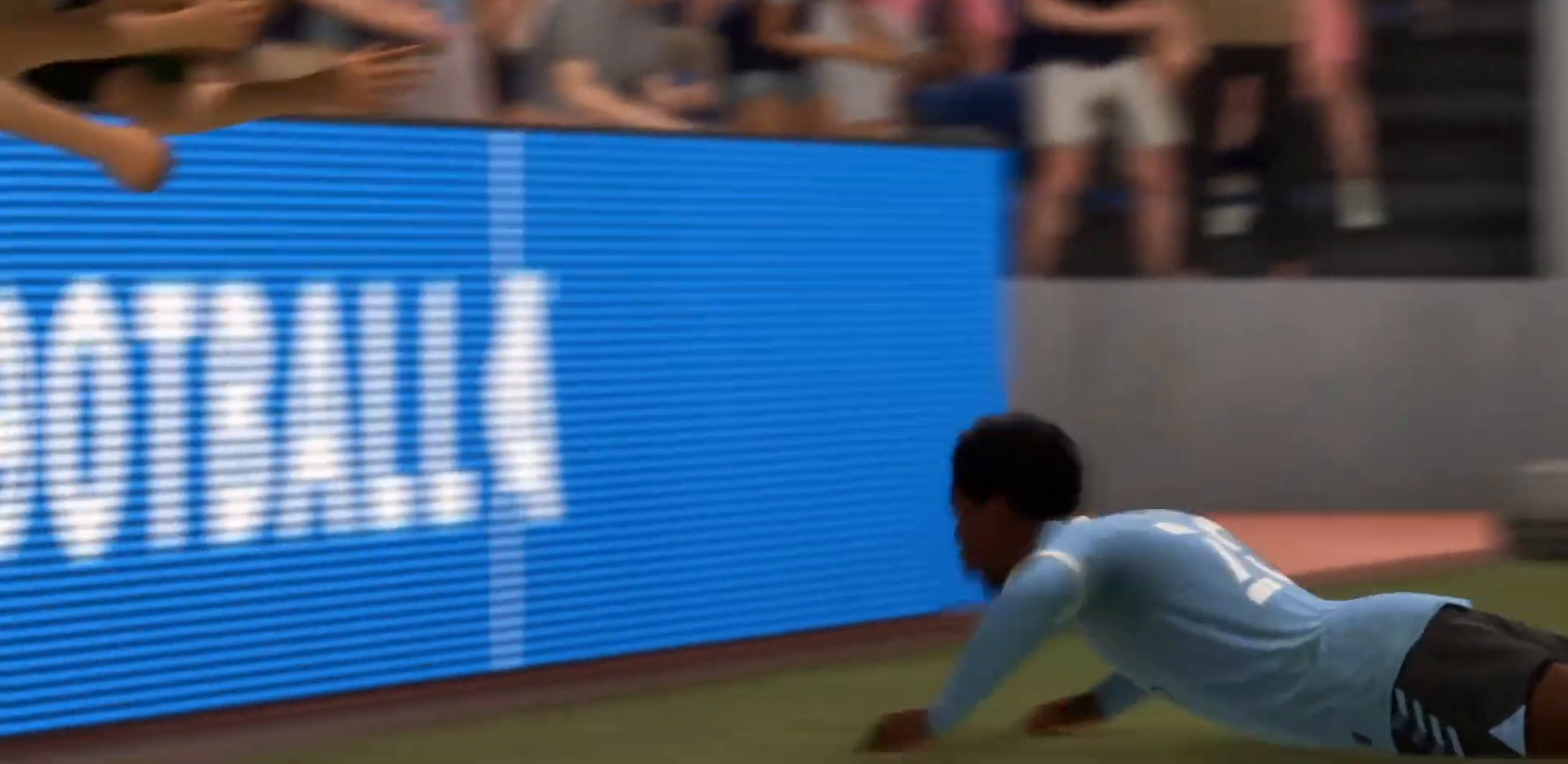
{"buttons": [], "left_stick": "center", "right_stick": "center", "events": []}
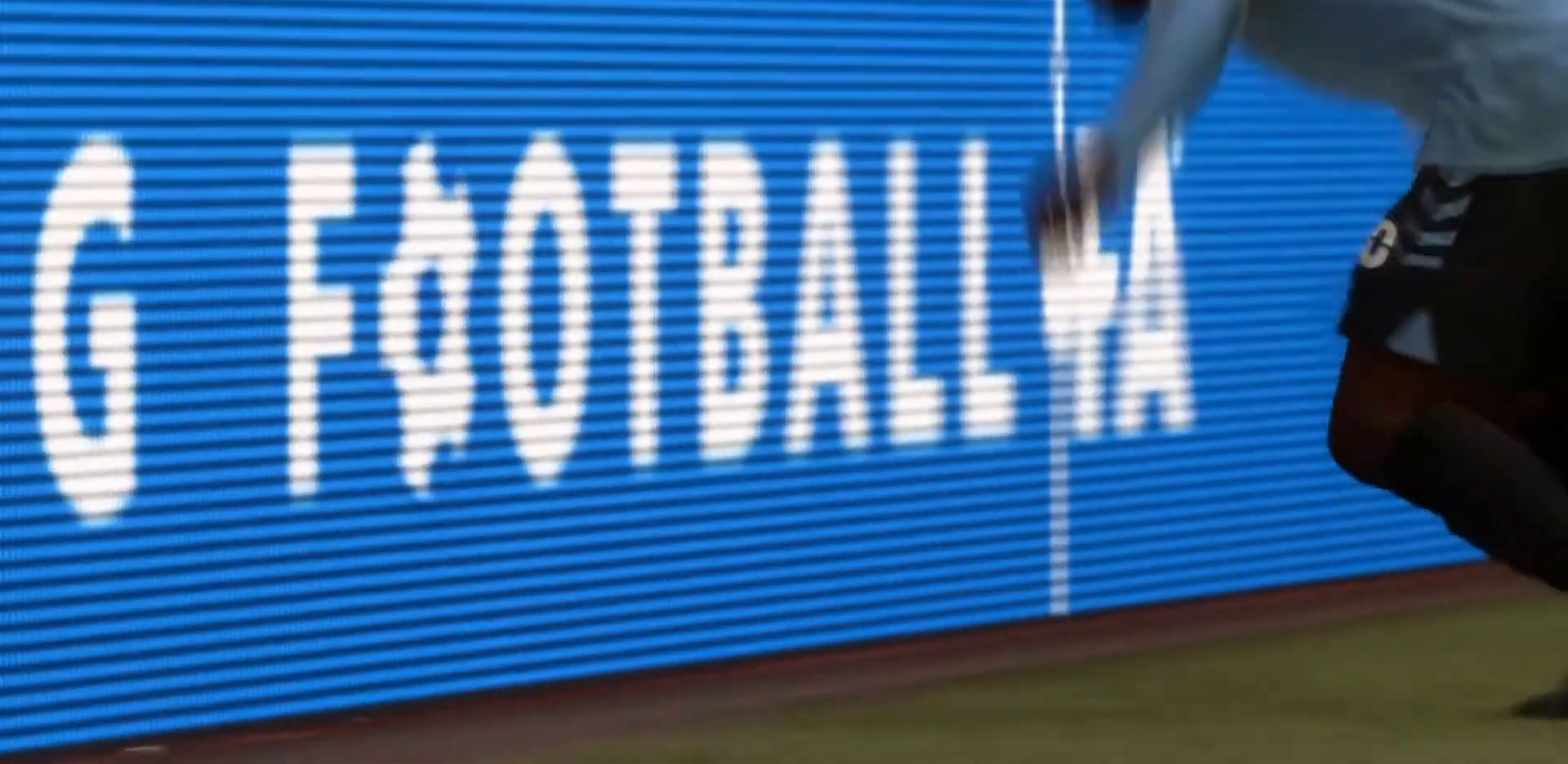
{"buttons": [], "left_stick": "center", "right_stick": "center", "events": []}
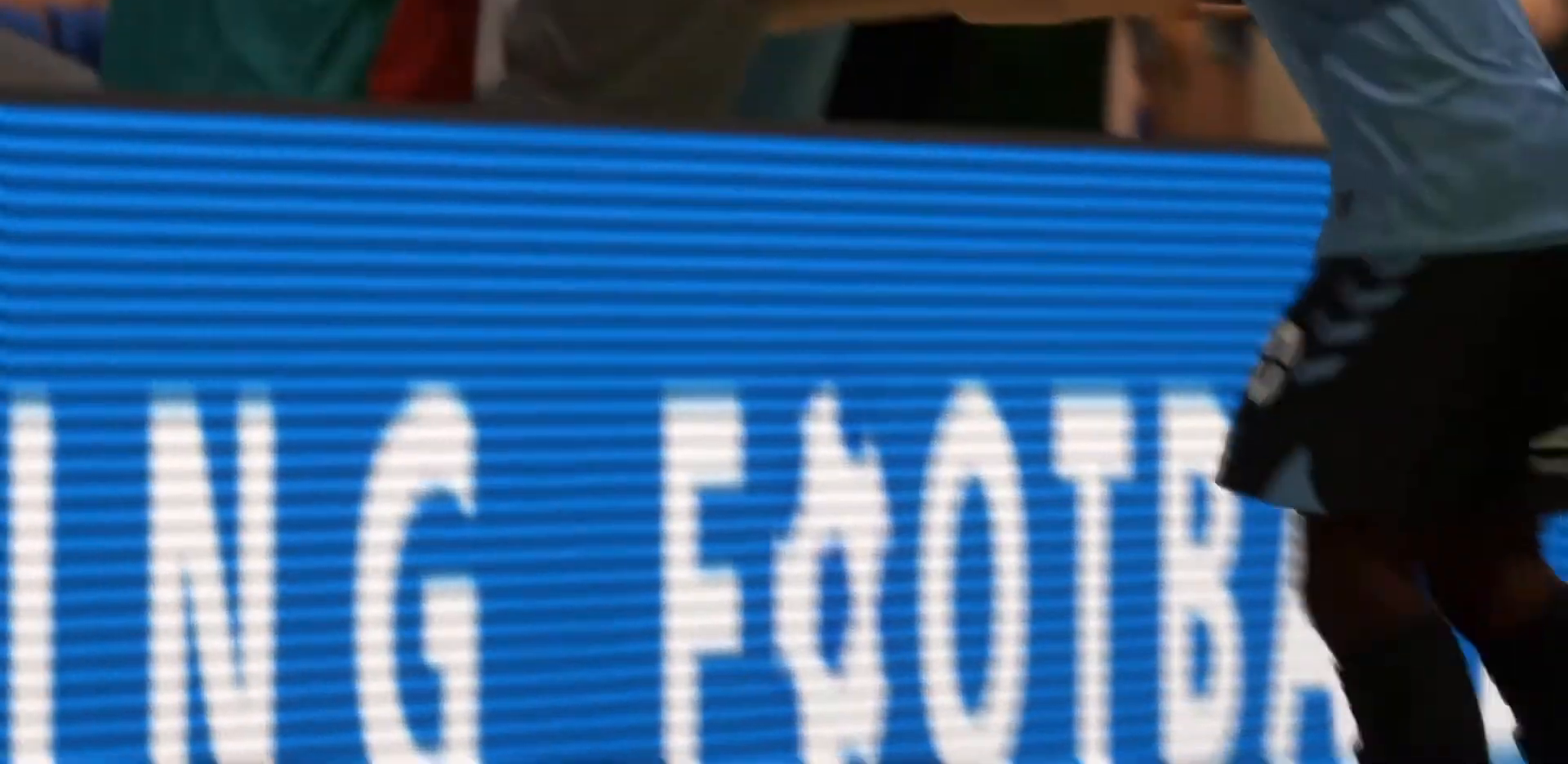
{"buttons": [], "left_stick": "center", "right_stick": "center", "events": []}
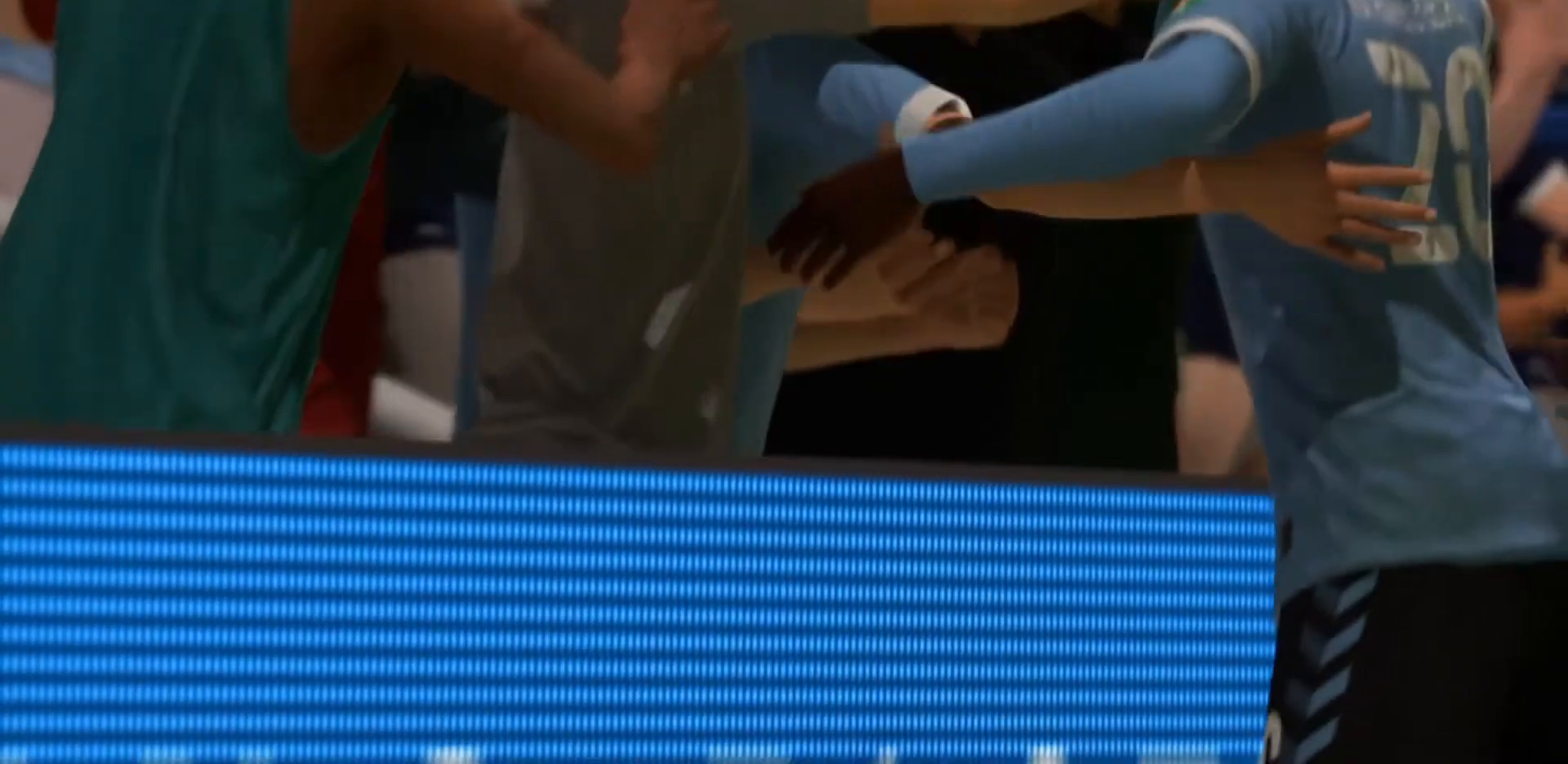
{"buttons": [], "left_stick": "center", "right_stick": "center", "events": []}
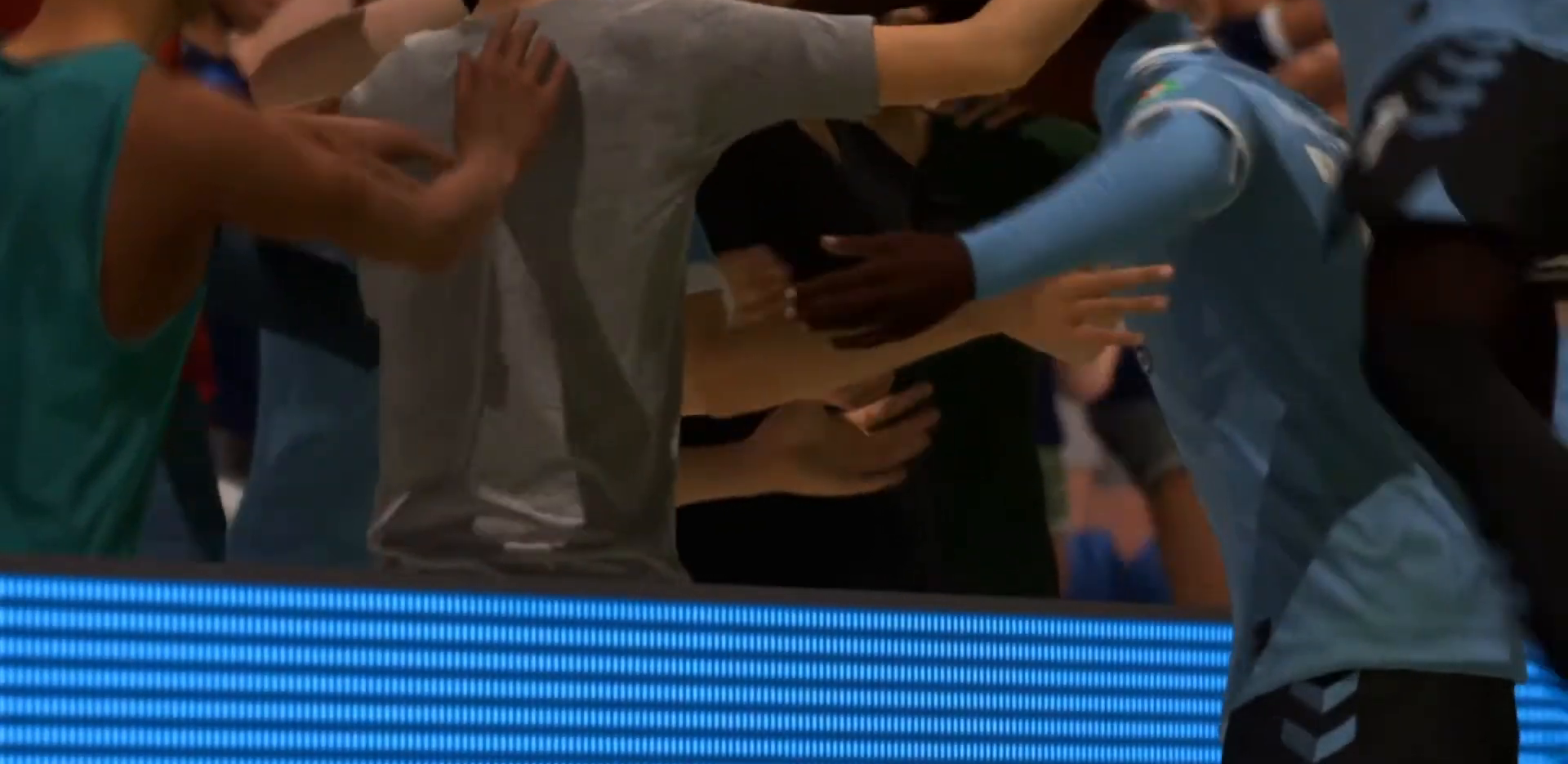
{"buttons": [], "left_stick": "center", "right_stick": "center", "events": []}
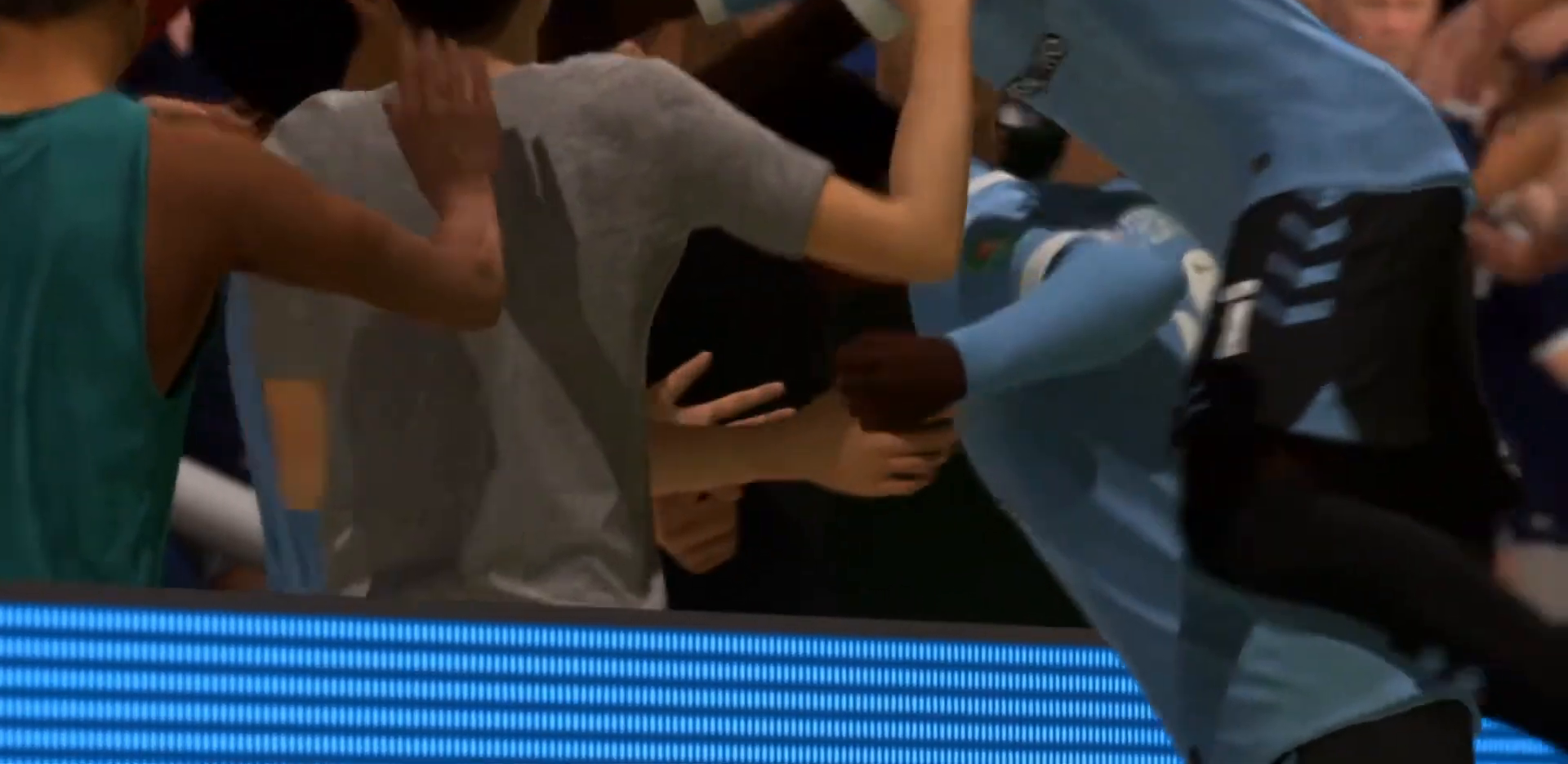
{"buttons": [], "left_stick": "center", "right_stick": "center", "events": [[100, "right_stick", "right"], [167, "right_stick", "center"]]}
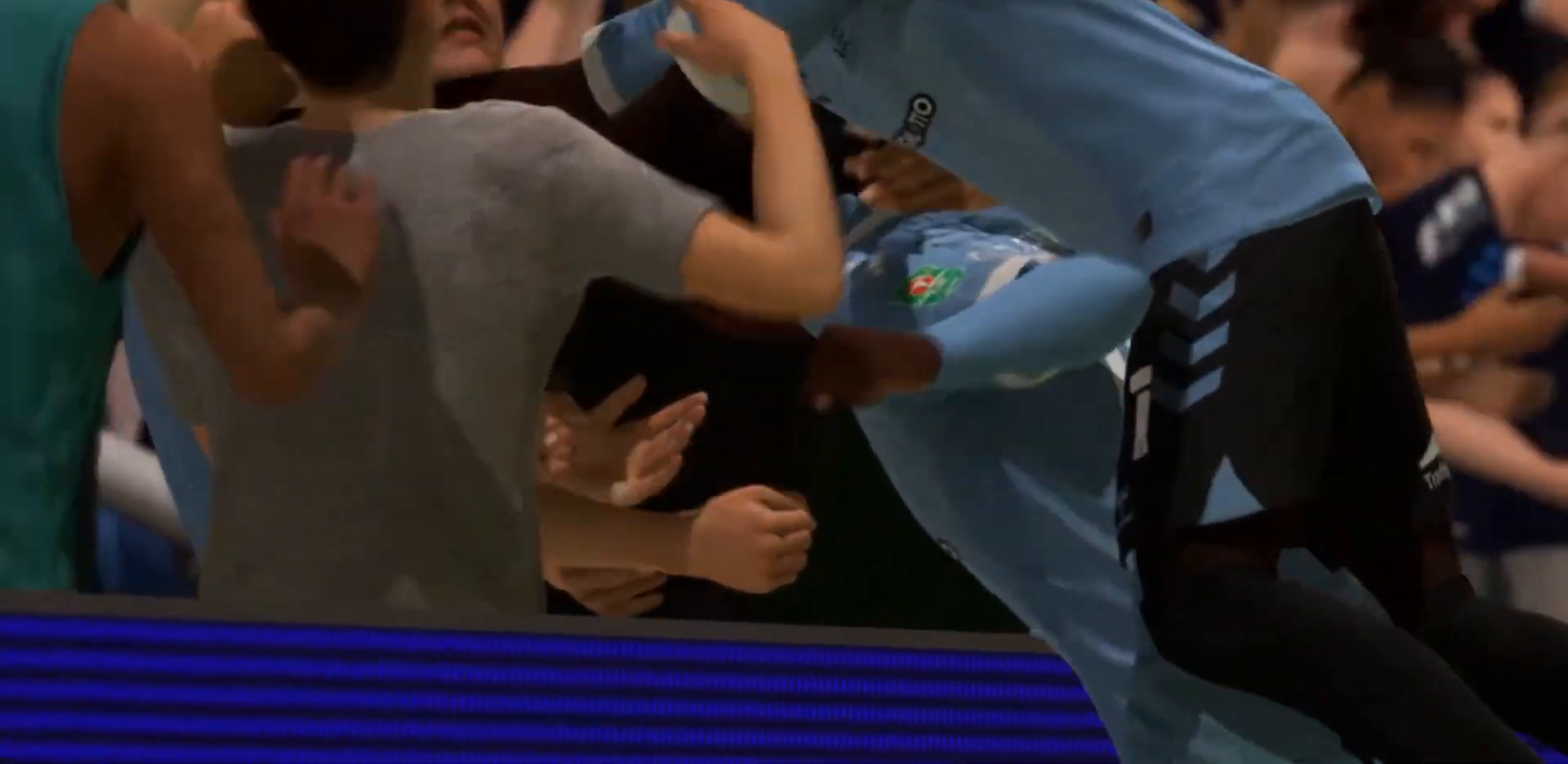
{"buttons": [], "left_stick": "center", "right_stick": "center", "events": [[433, "right_stick", "right"], [500, "right_stick", "center"]]}
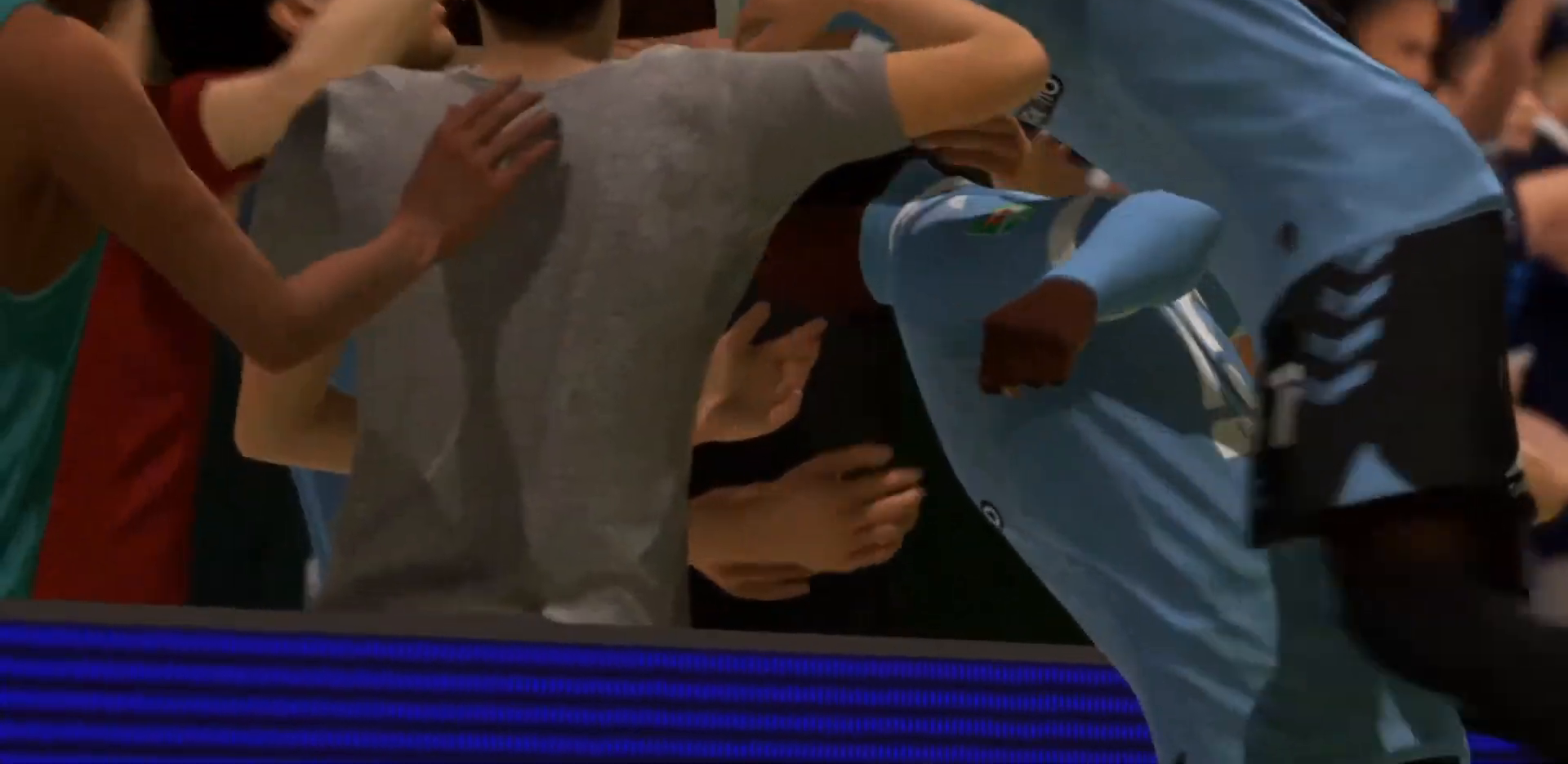
{"buttons": [], "left_stick": "center", "right_stick": "center", "events": []}
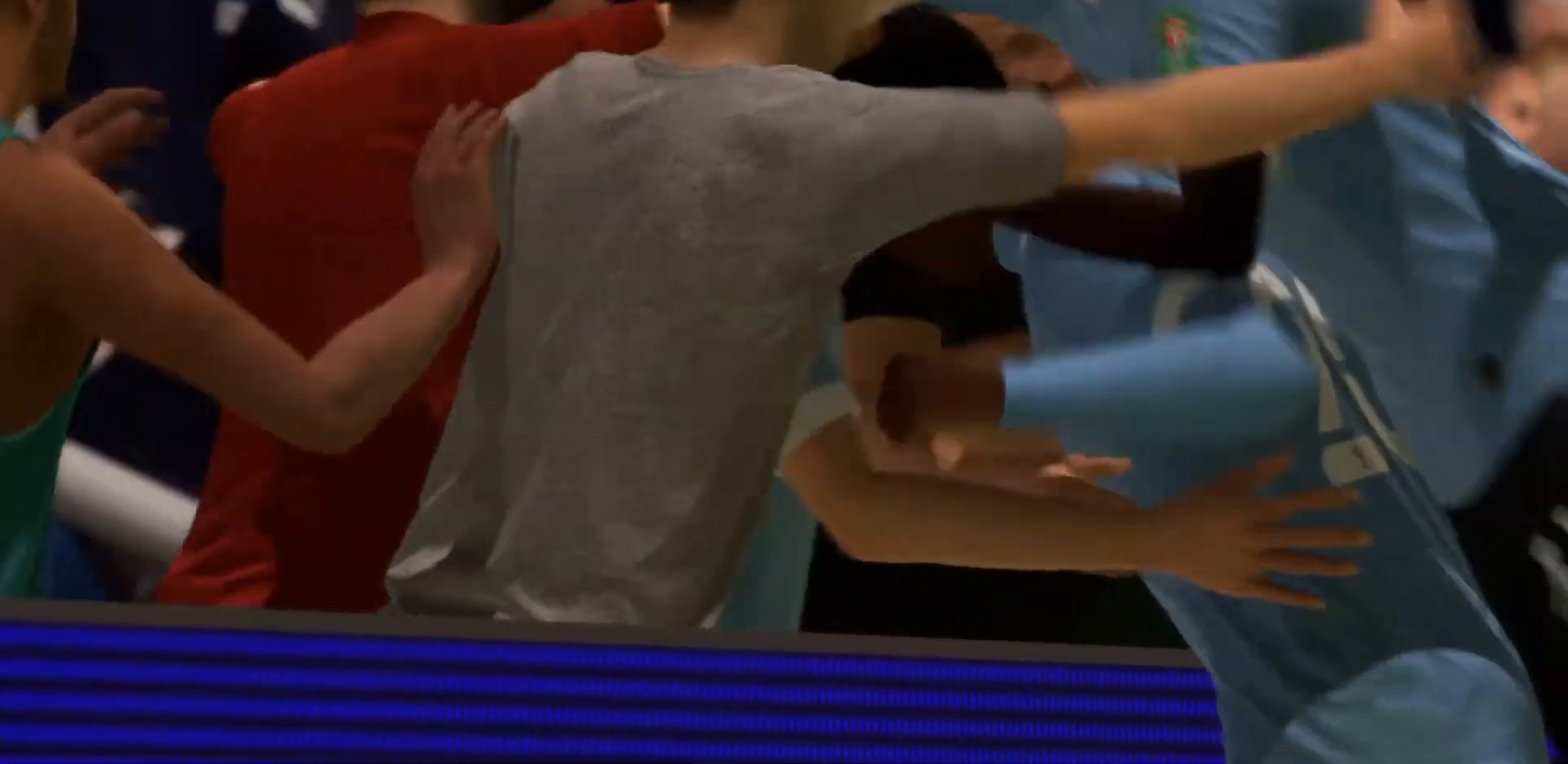
{"buttons": [], "left_stick": "center", "right_stick": "center", "events": []}
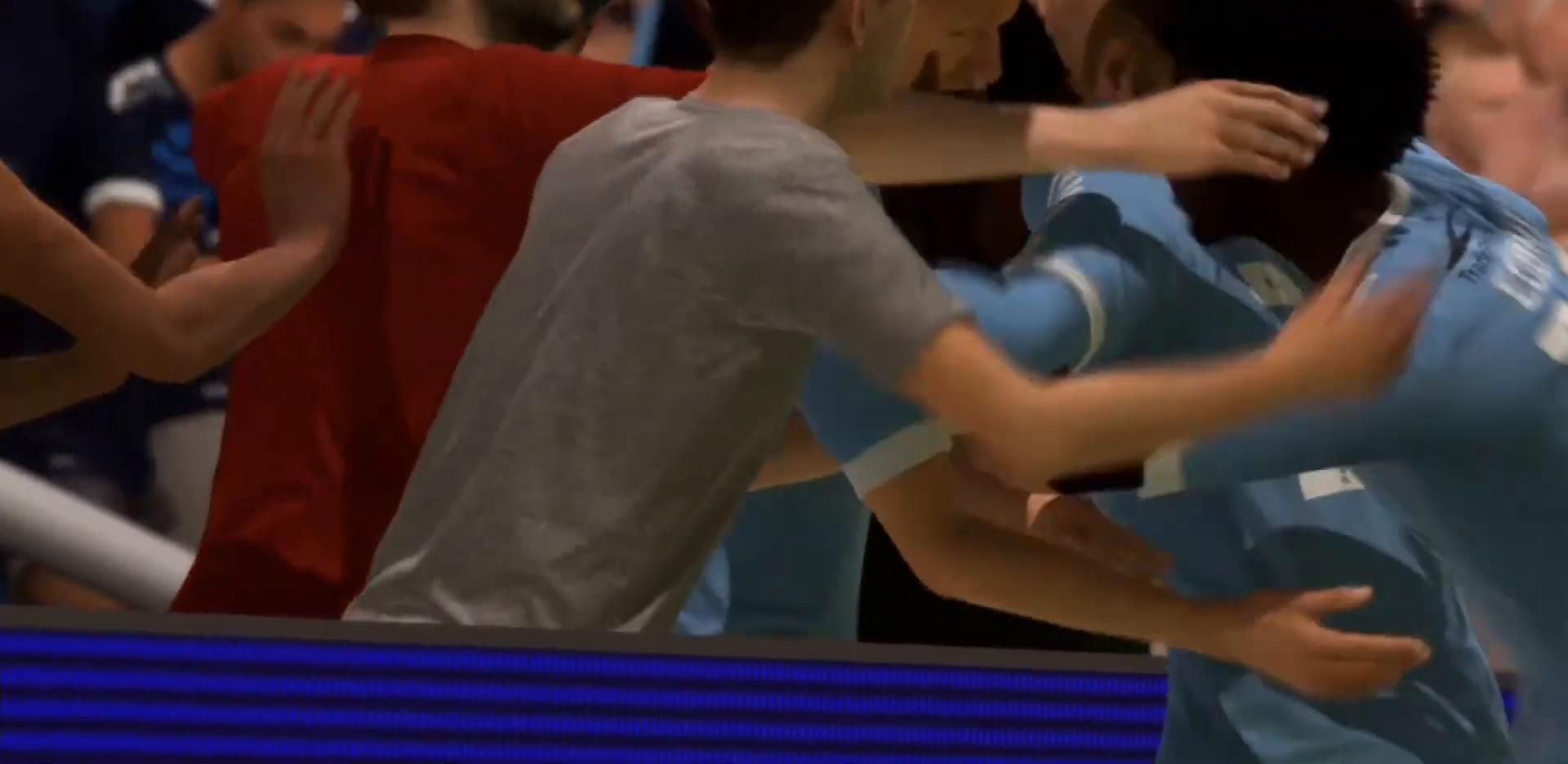
{"buttons": [], "left_stick": "center", "right_stick": "center", "events": []}
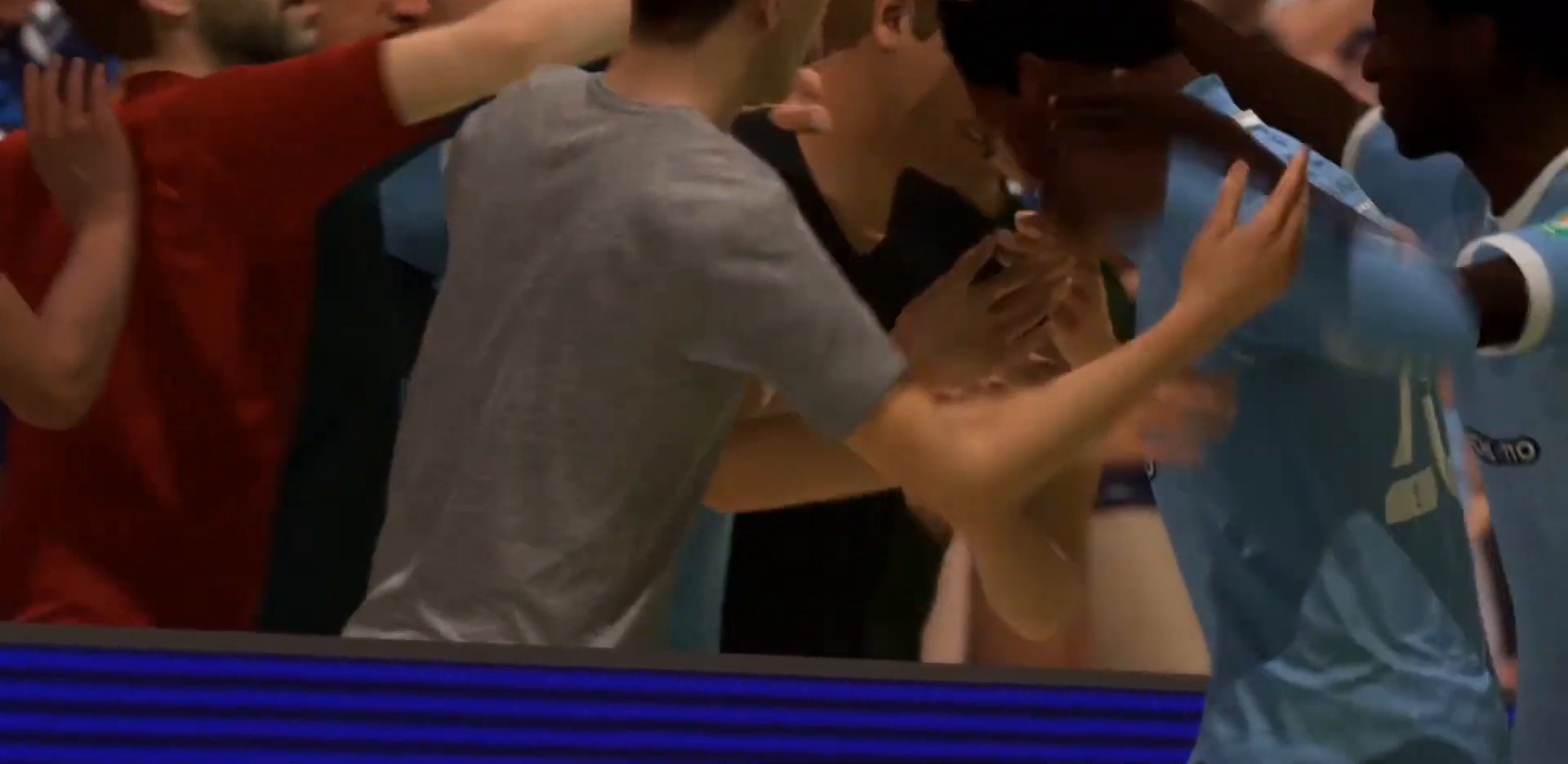
{"buttons": [], "left_stick": "center", "right_stick": "center", "events": []}
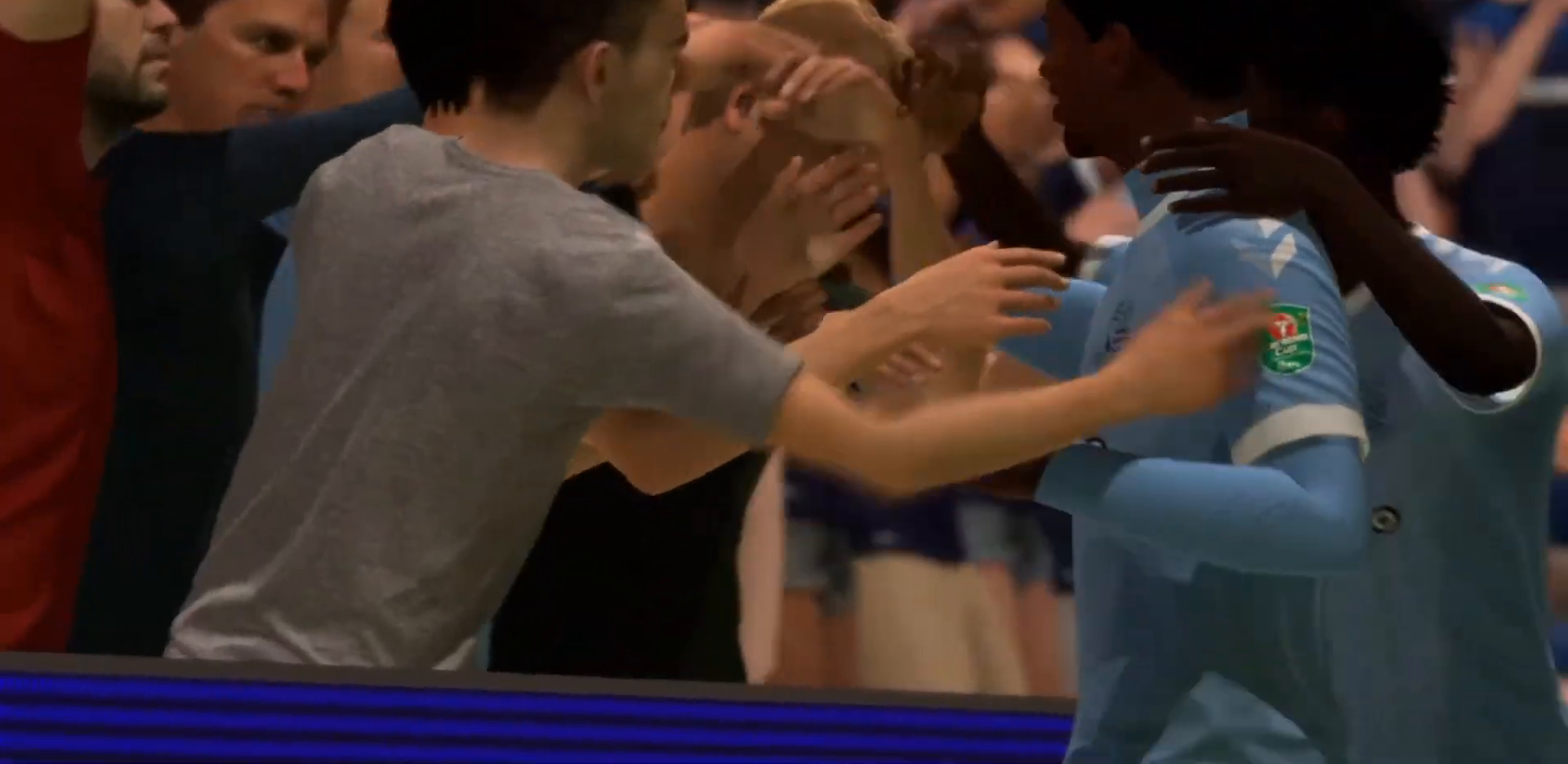
{"buttons": [], "left_stick": "center", "right_stick": "center", "events": []}
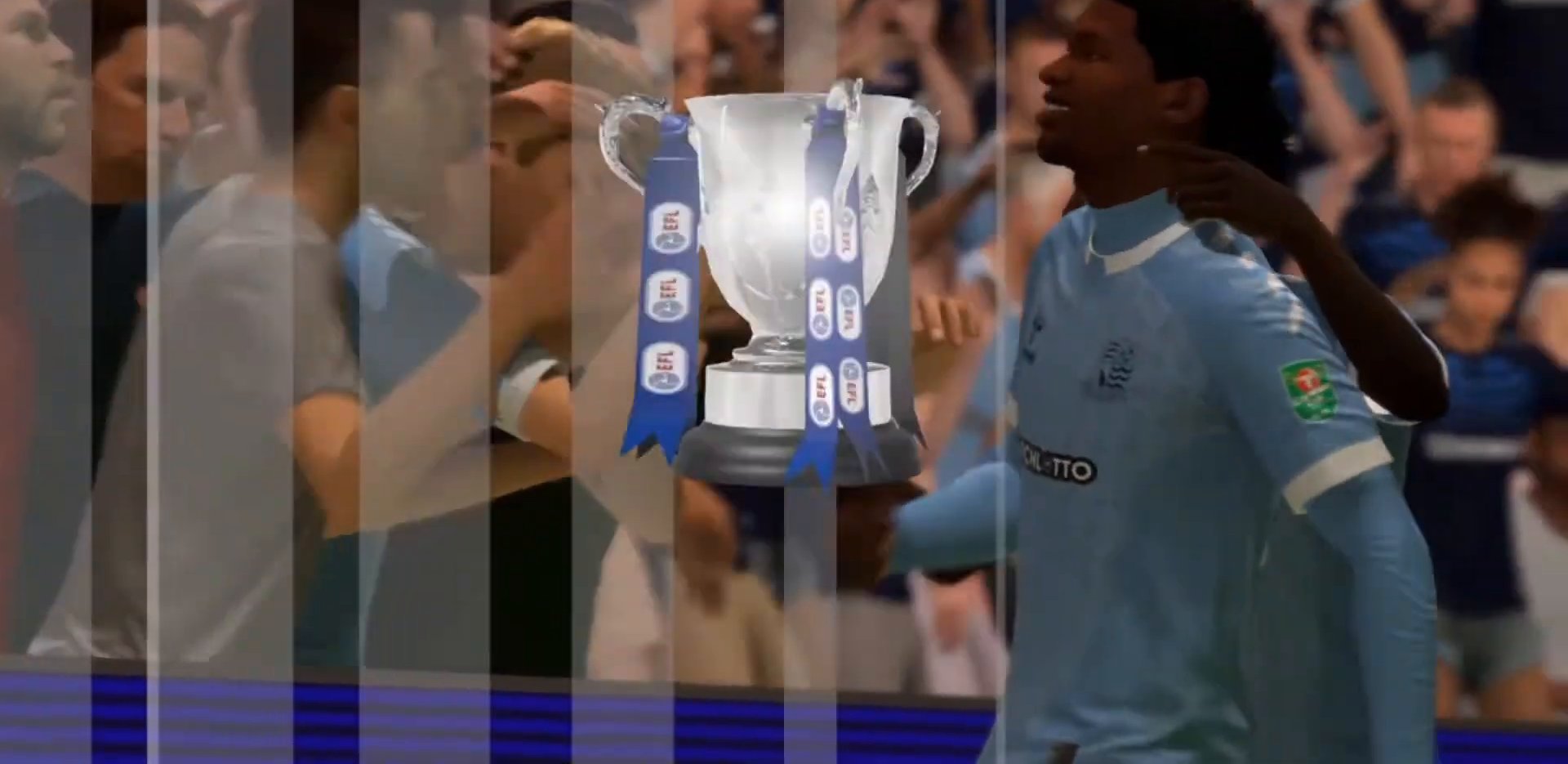
{"buttons": [], "left_stick": "center", "right_stick": "center", "events": []}
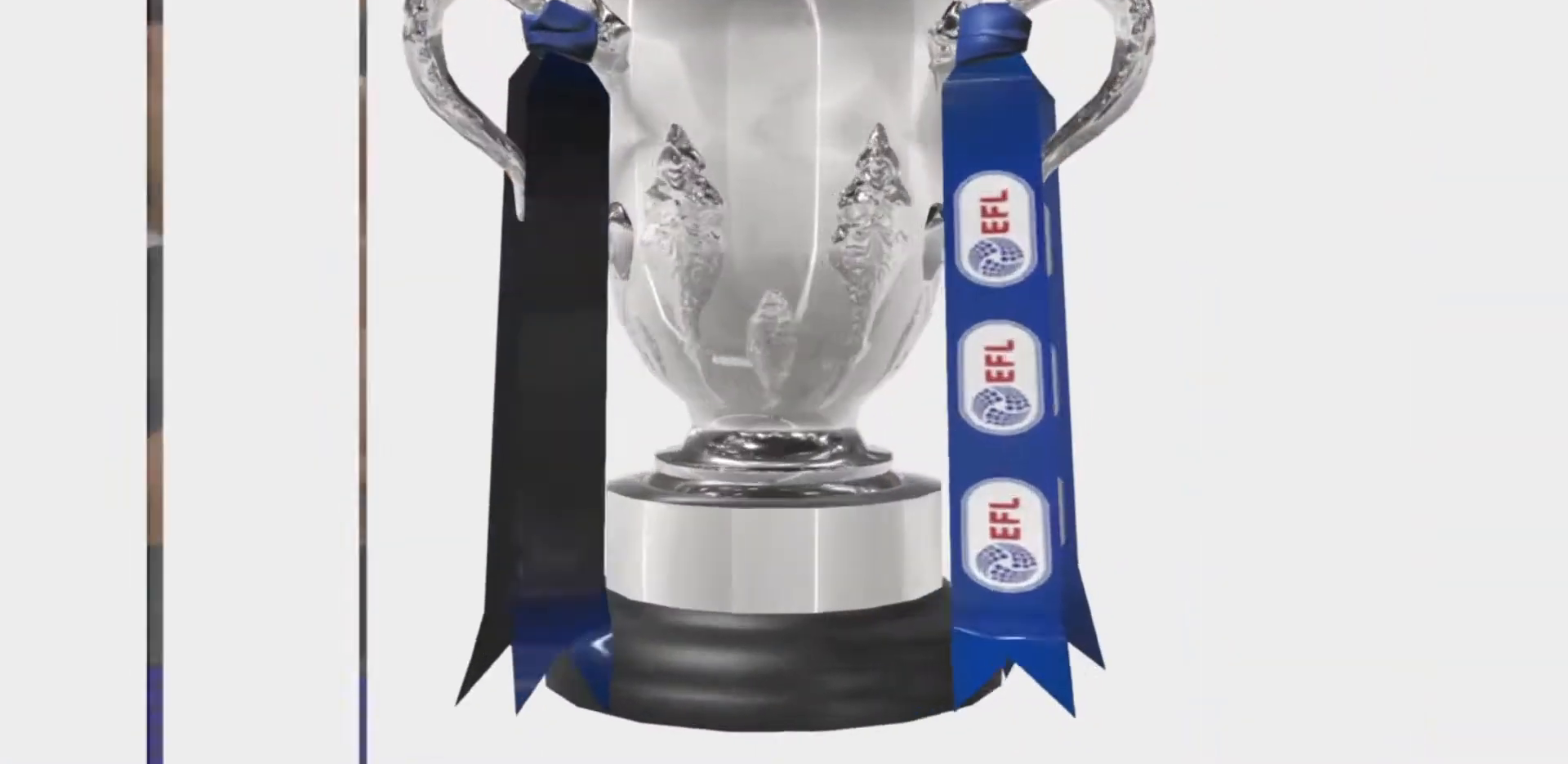
{"buttons": [], "left_stick": "center", "right_stick": "center", "events": []}
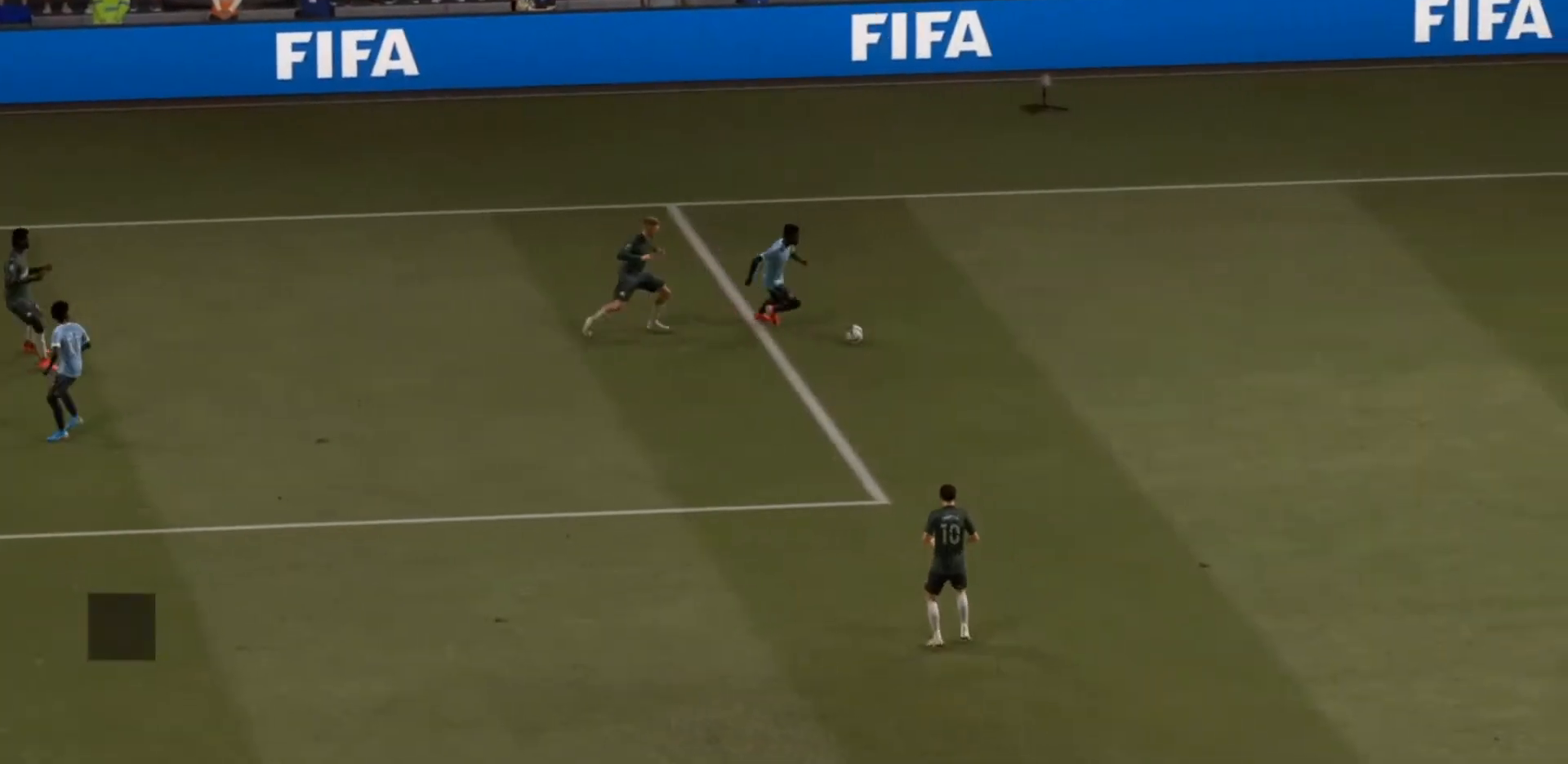
{"buttons": [], "left_stick": "center", "right_stick": "center", "events": []}
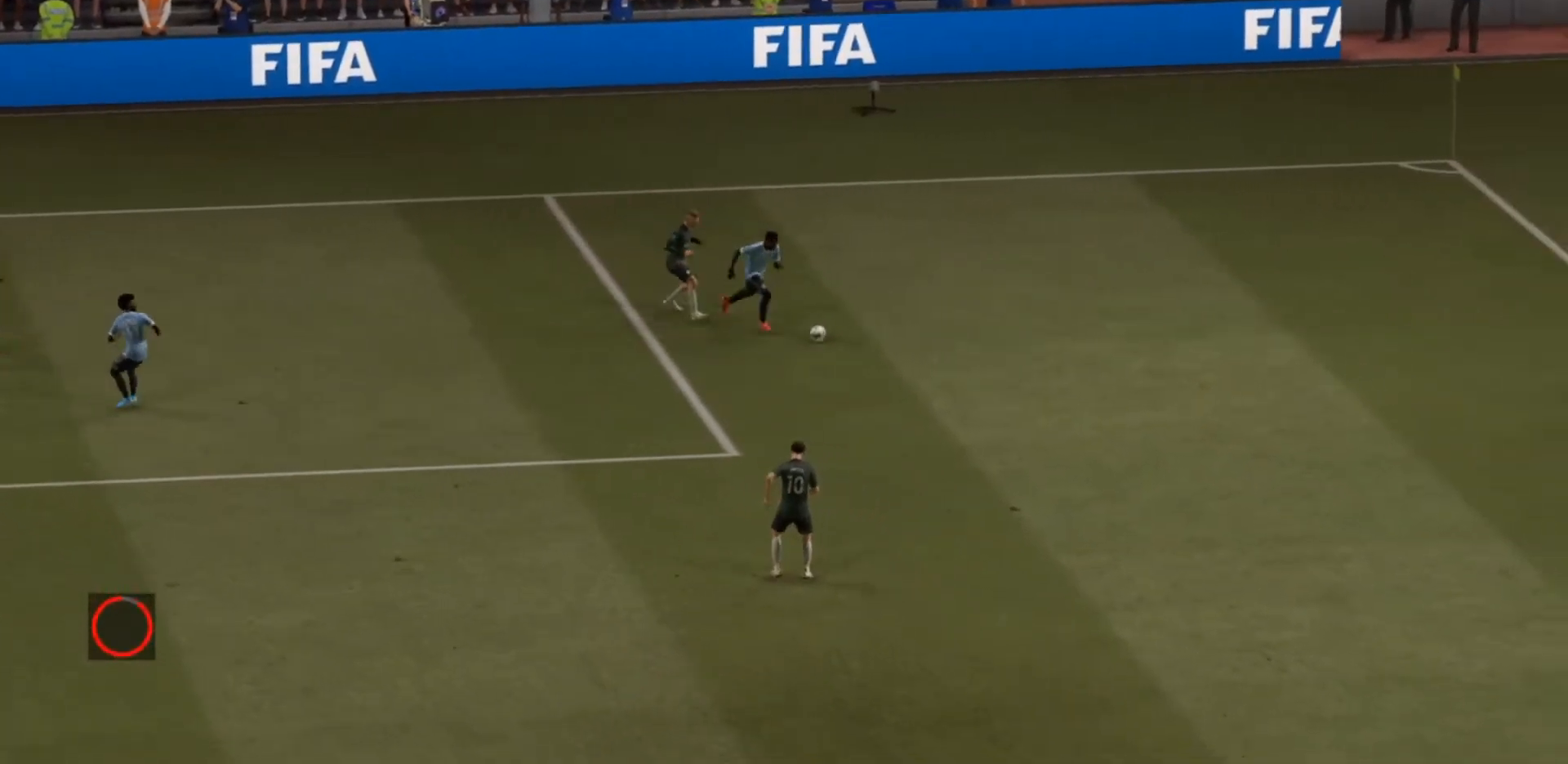
{"buttons": [], "left_stick": "center", "right_stick": "center", "events": []}
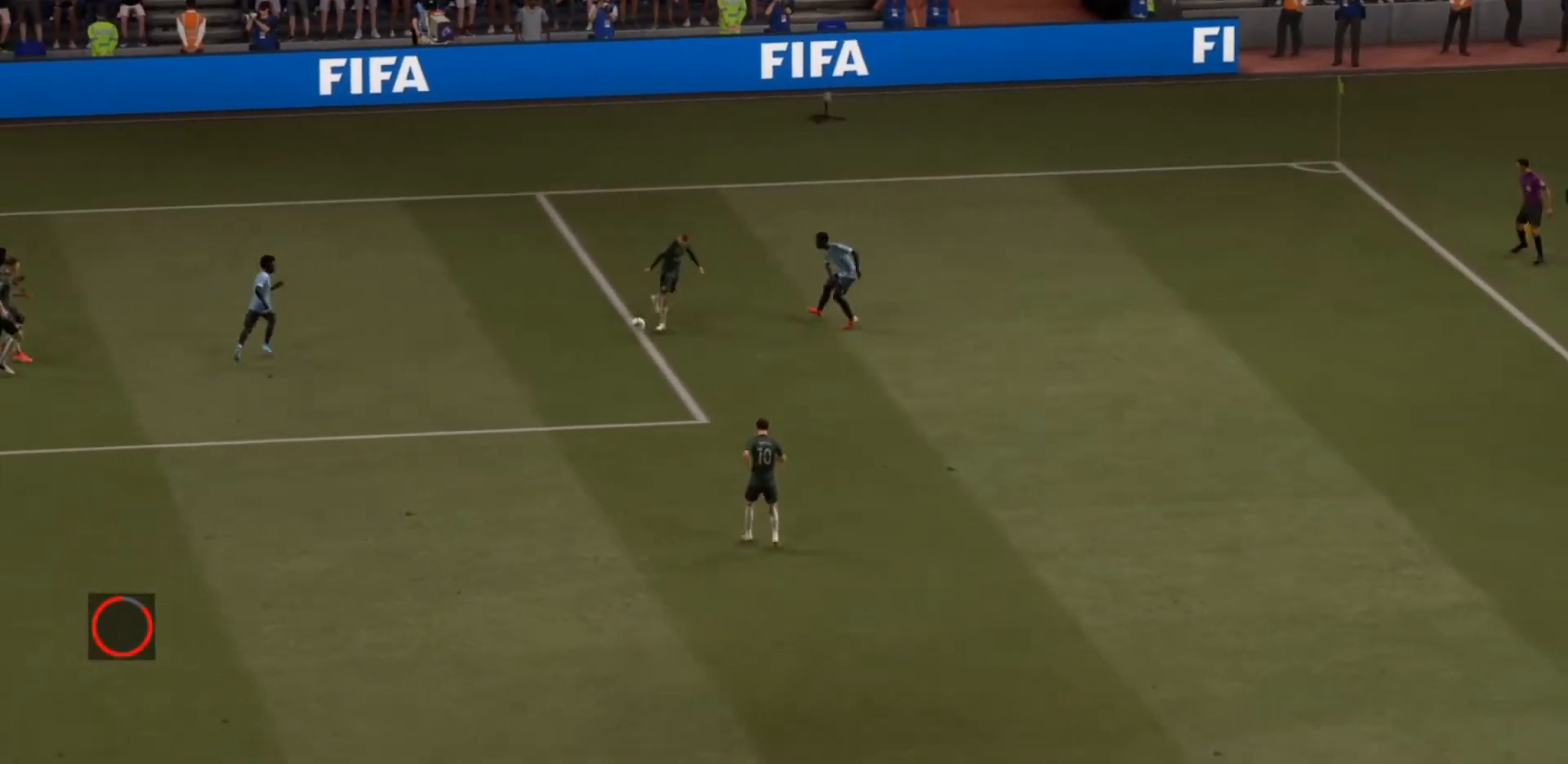
{"buttons": [], "left_stick": "center", "right_stick": "center", "events": []}
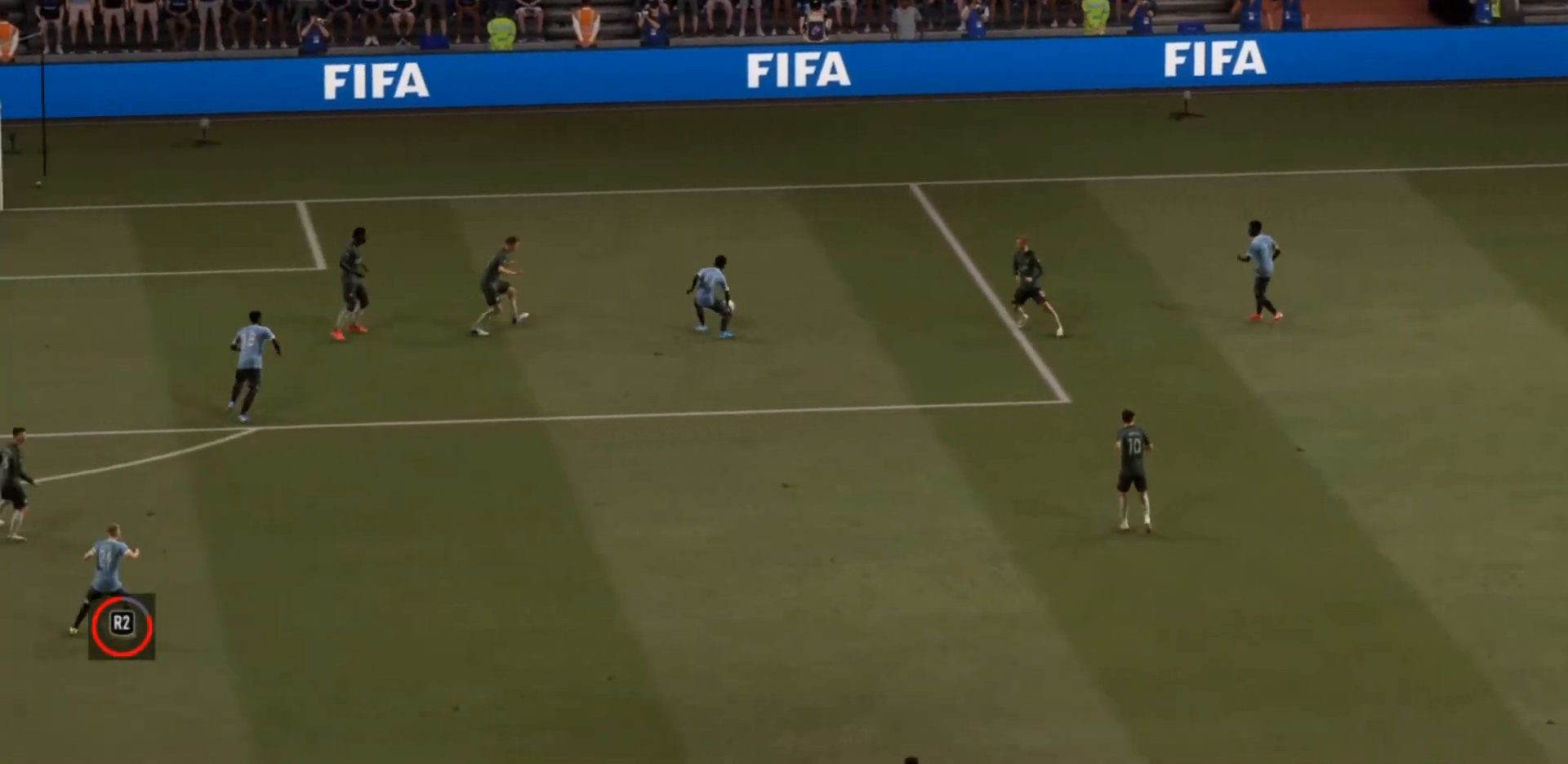
{"buttons": [], "left_stick": "center", "right_stick": "center", "events": [[133, "right_stick", "down"], [200, "right_stick", "center"]]}
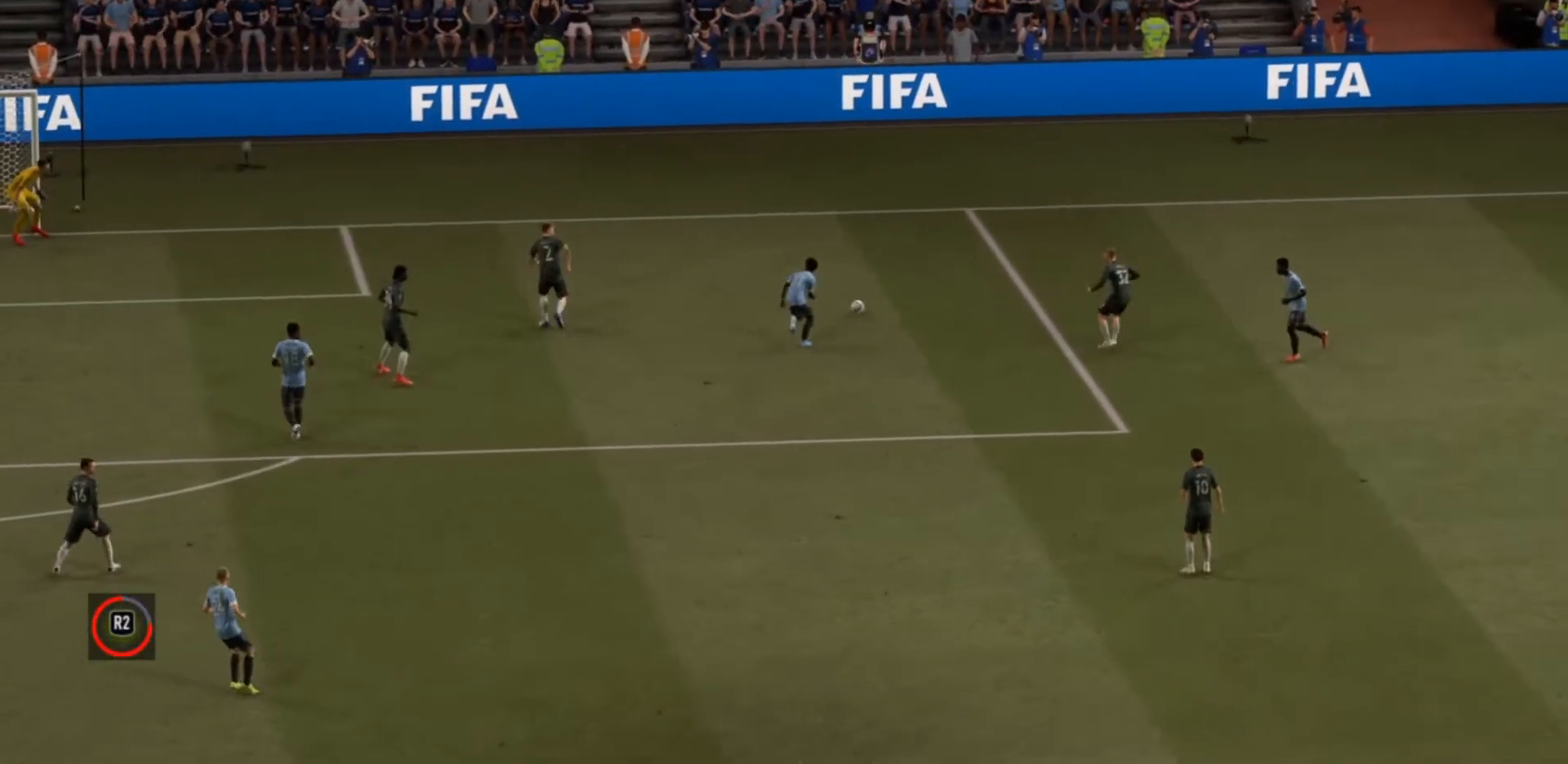
{"buttons": ["R2"], "left_stick": "center", "right_stick": "center", "events": [[33, "R2", "down"]]}
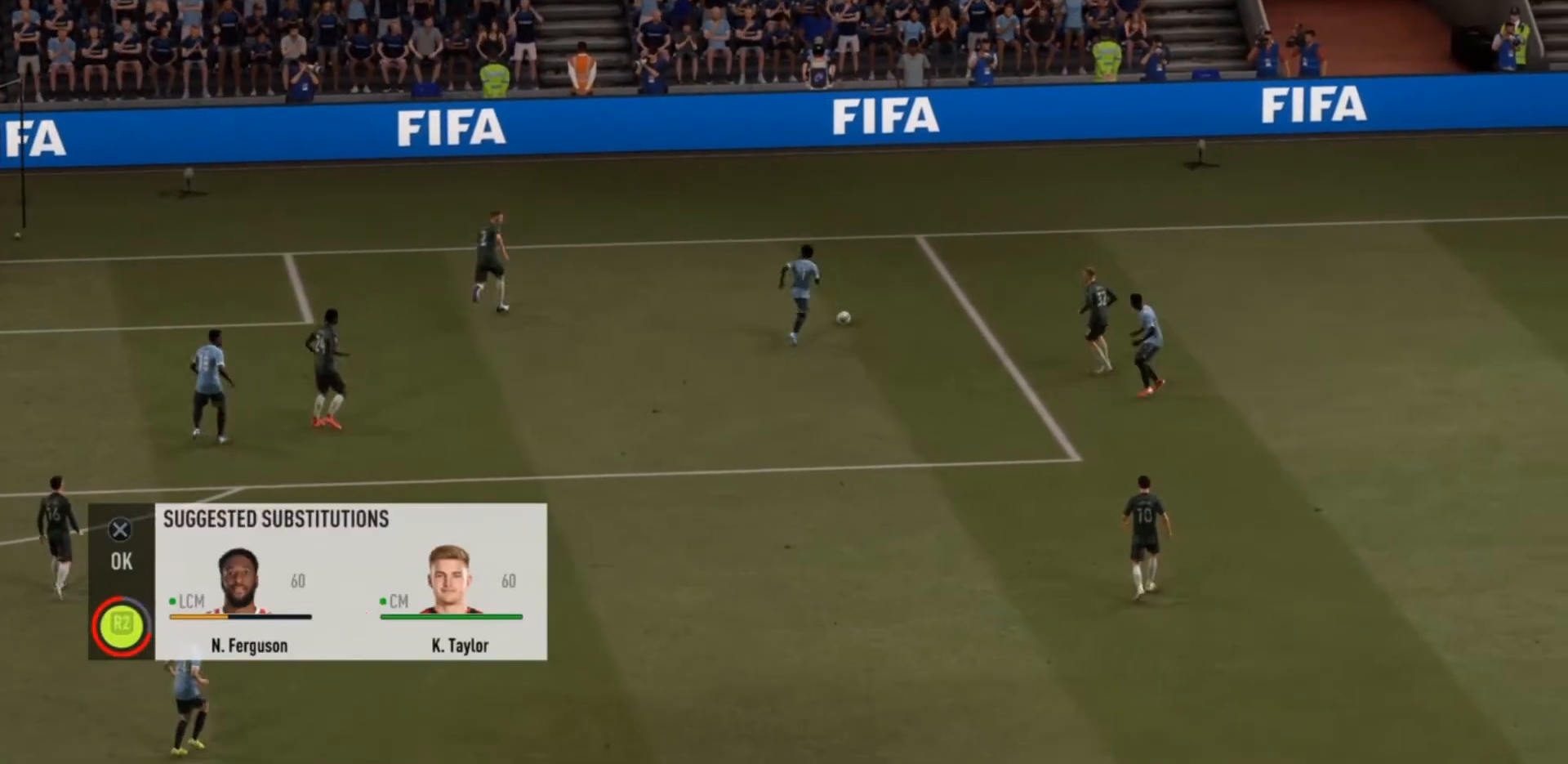
{"buttons": ["R2"], "left_stick": "center", "right_stick": "center", "events": []}
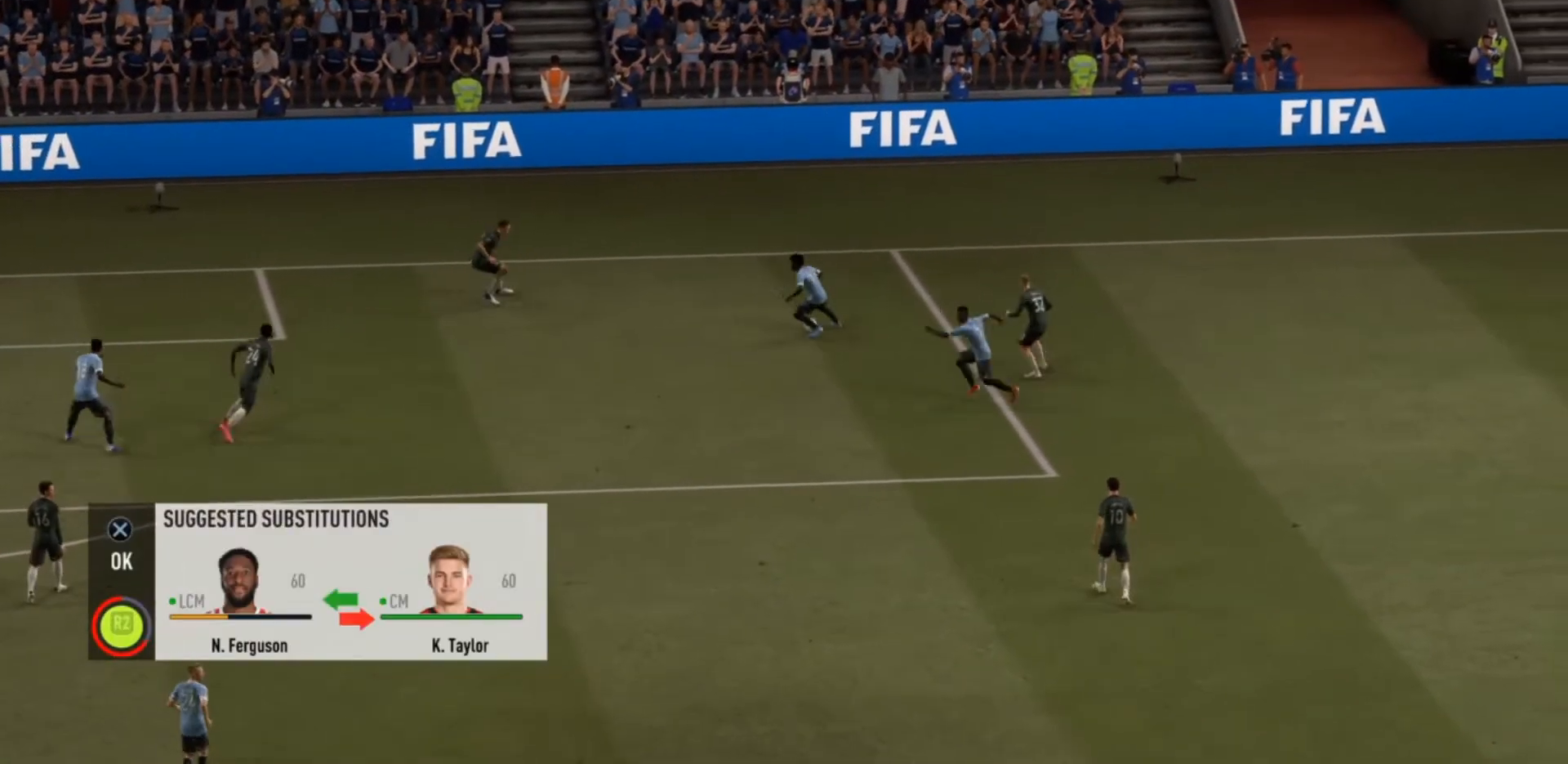
{"buttons": [], "left_stick": "center", "right_stick": "center", "events": [[233, "R2", "up"]]}
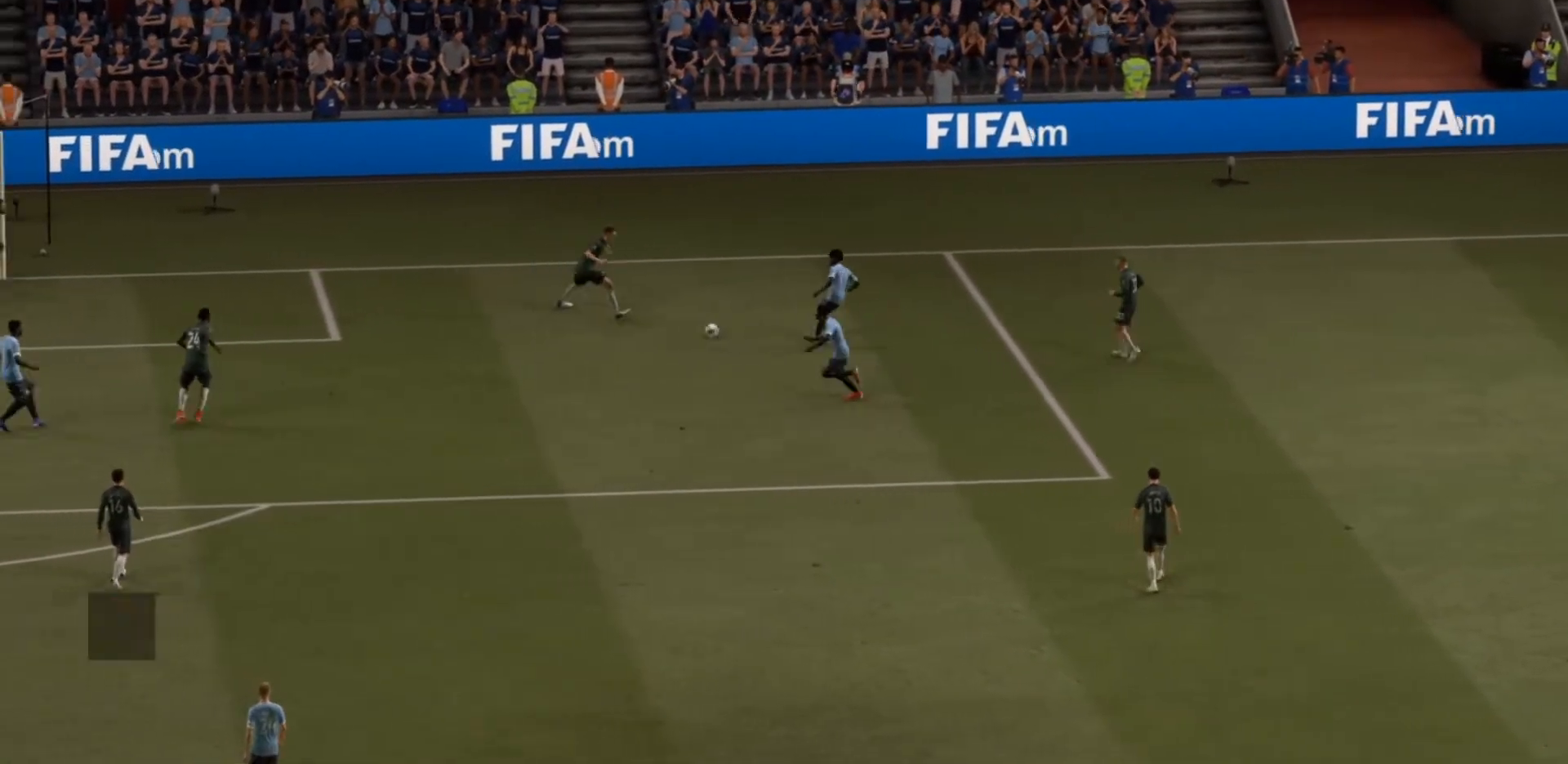
{"buttons": [], "left_stick": "center", "right_stick": "center", "events": []}
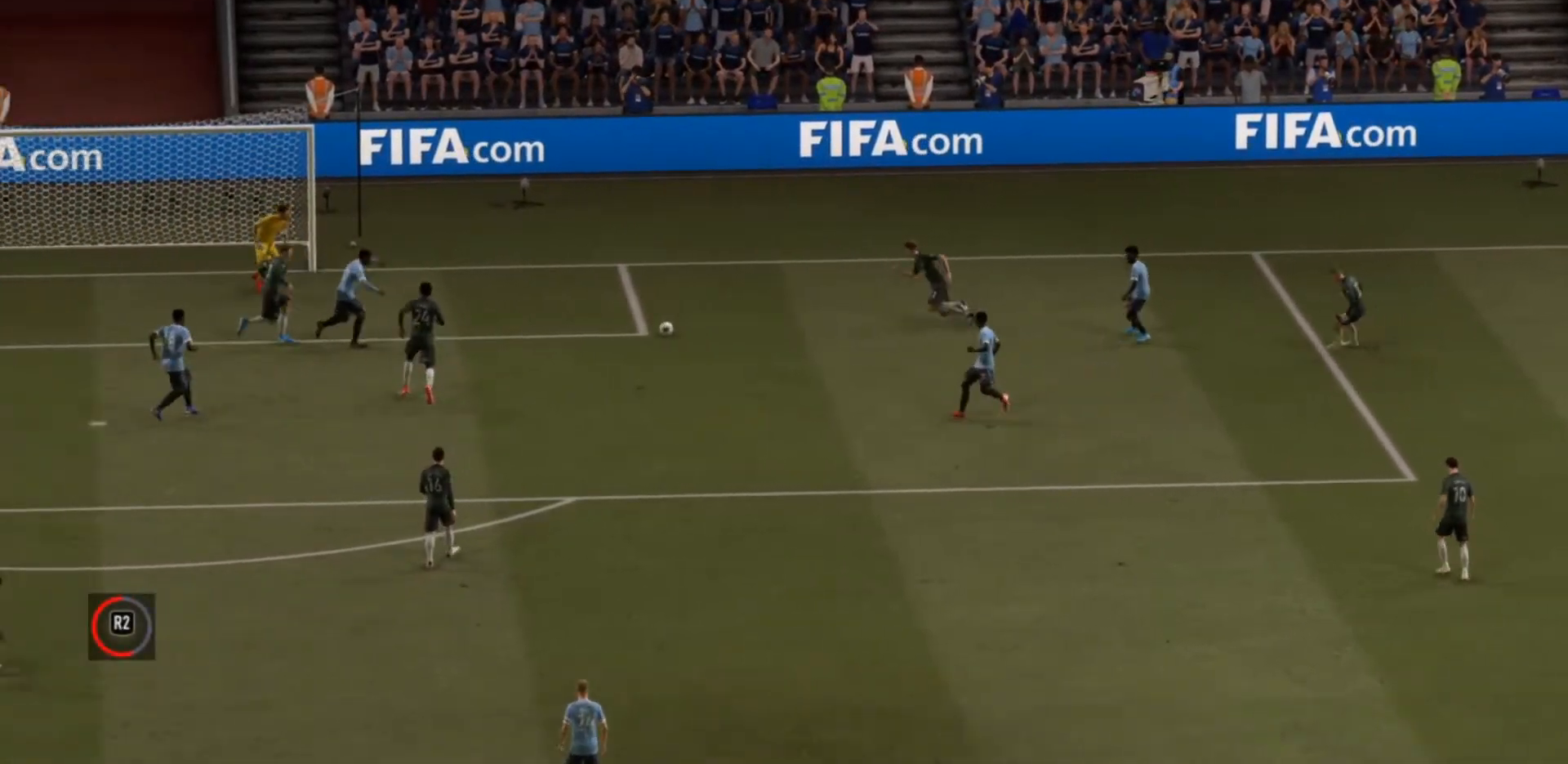
{"buttons": [], "left_stick": "center", "right_stick": "center", "events": []}
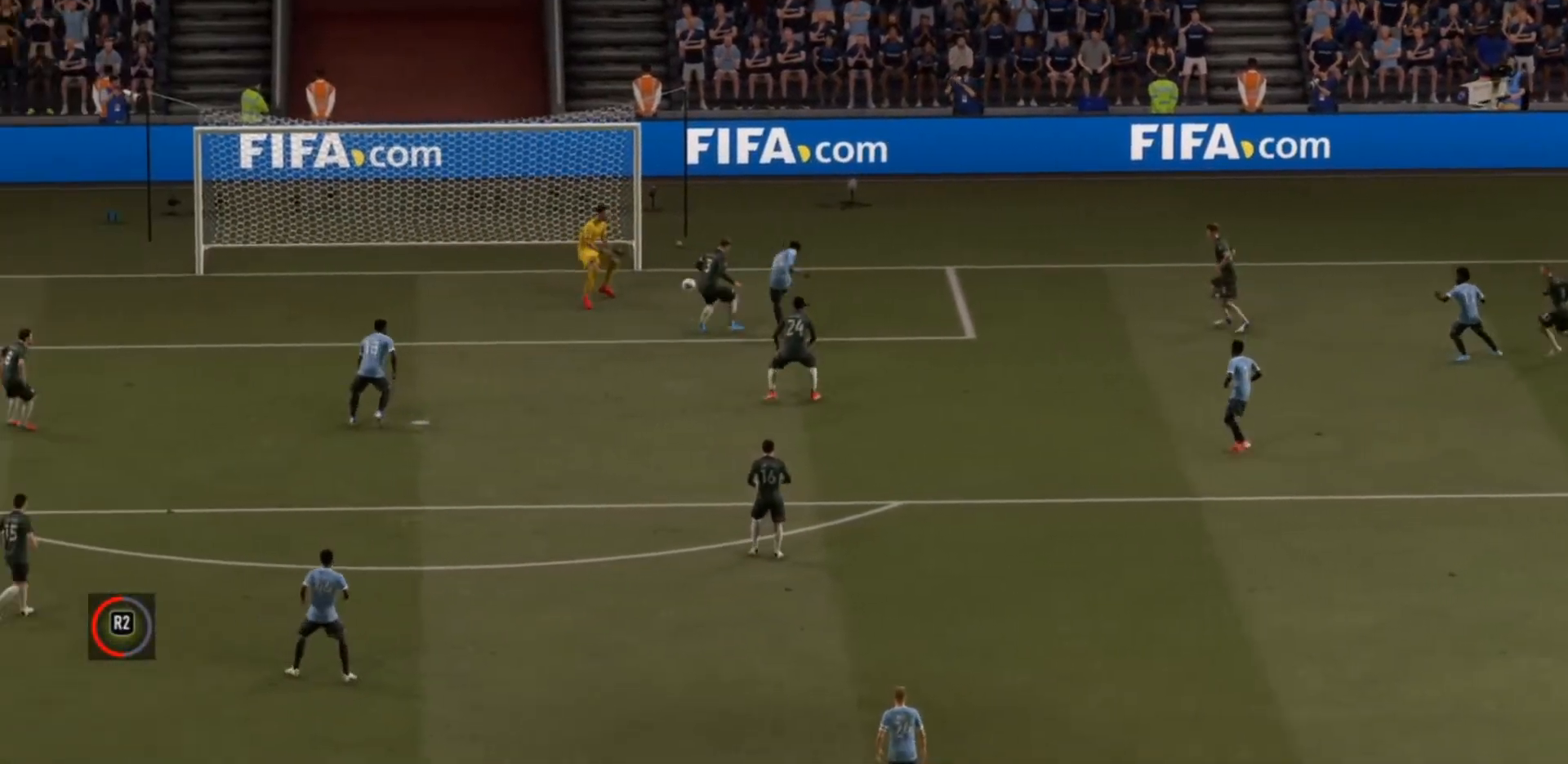
{"buttons": [], "left_stick": "center", "right_stick": "center", "events": []}